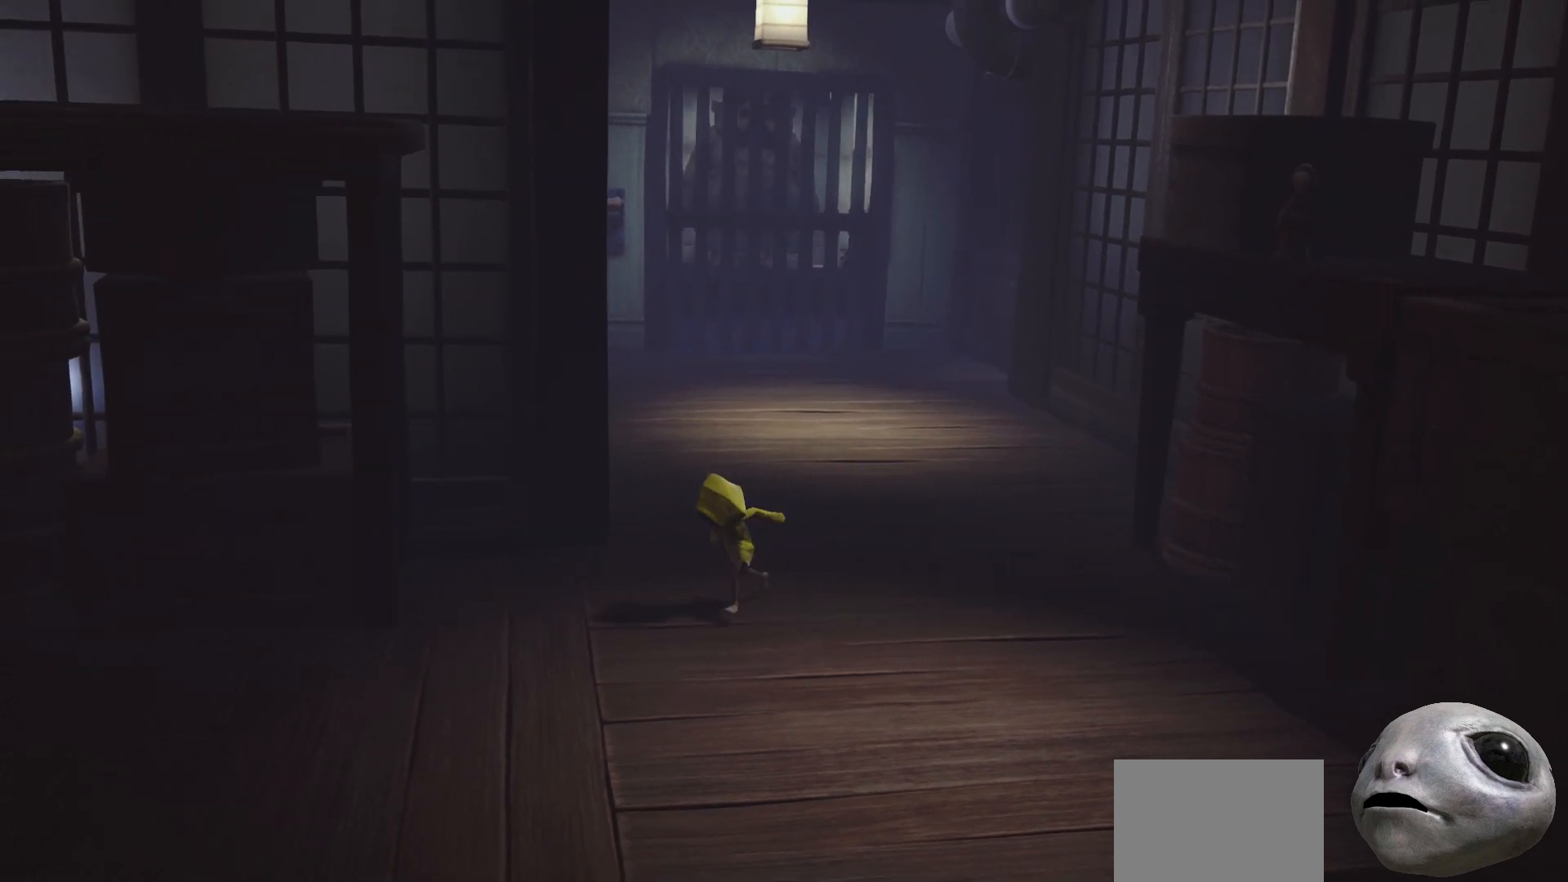
Gameplay with a controller (Xbox layout); each line is a JSON object with the inputs held at the frame after it. "events" lists button and stick changes between this image and that frame as [ms after this image, input, new state], when the widget could be followed in between.
{"buttons": ["X"], "left_stick": "left", "right_stick": "center", "events": [[33, "left_stick", "left"]]}
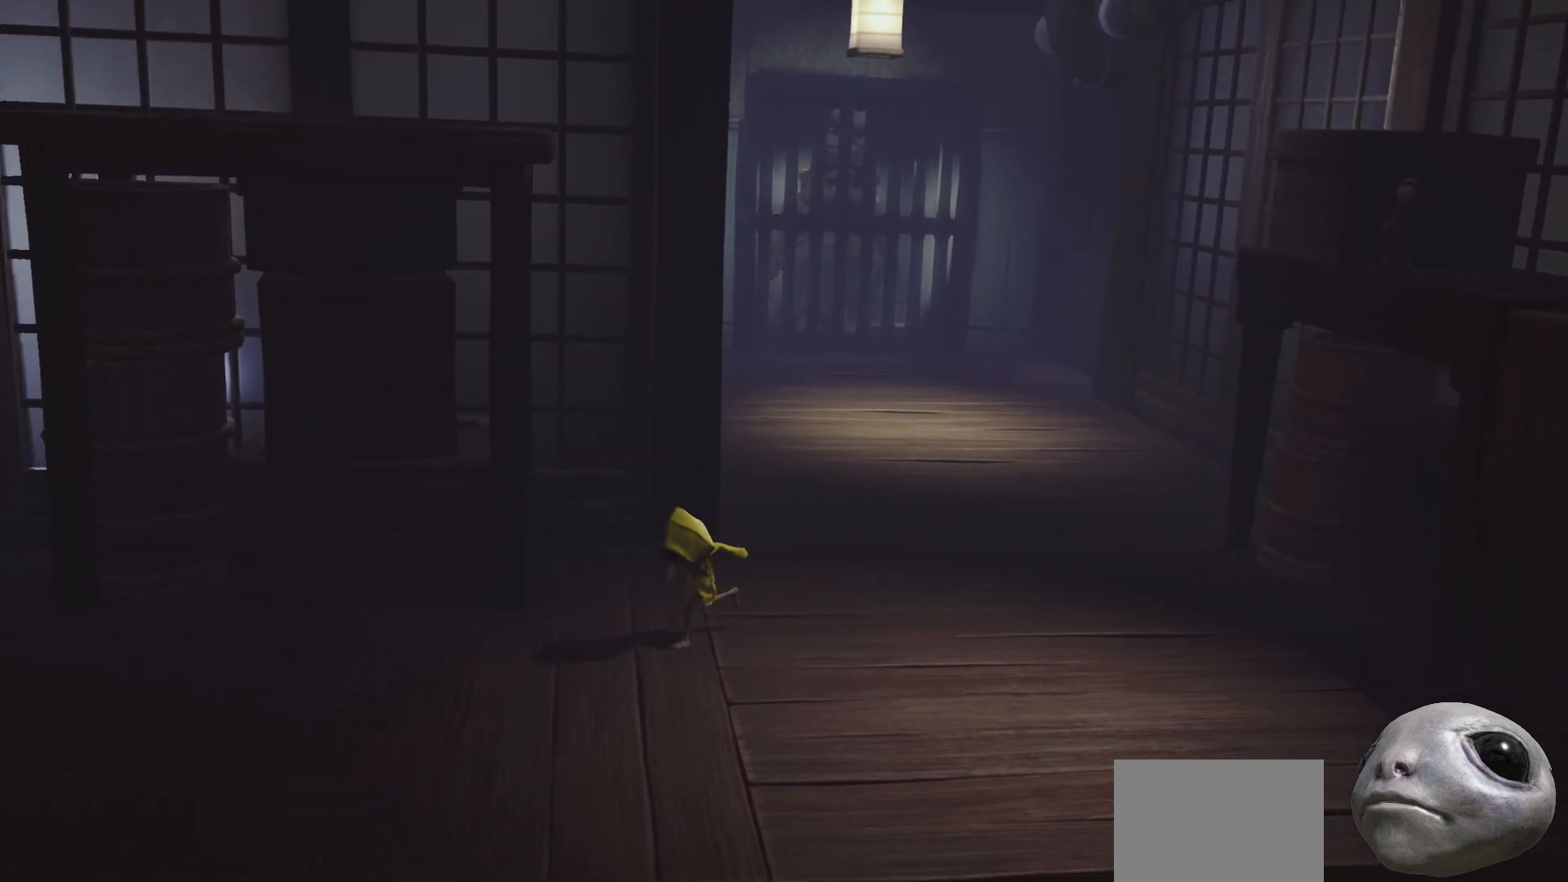
{"buttons": ["A", "X"], "left_stick": "left", "right_stick": "center", "events": [[200, "A", "down"]]}
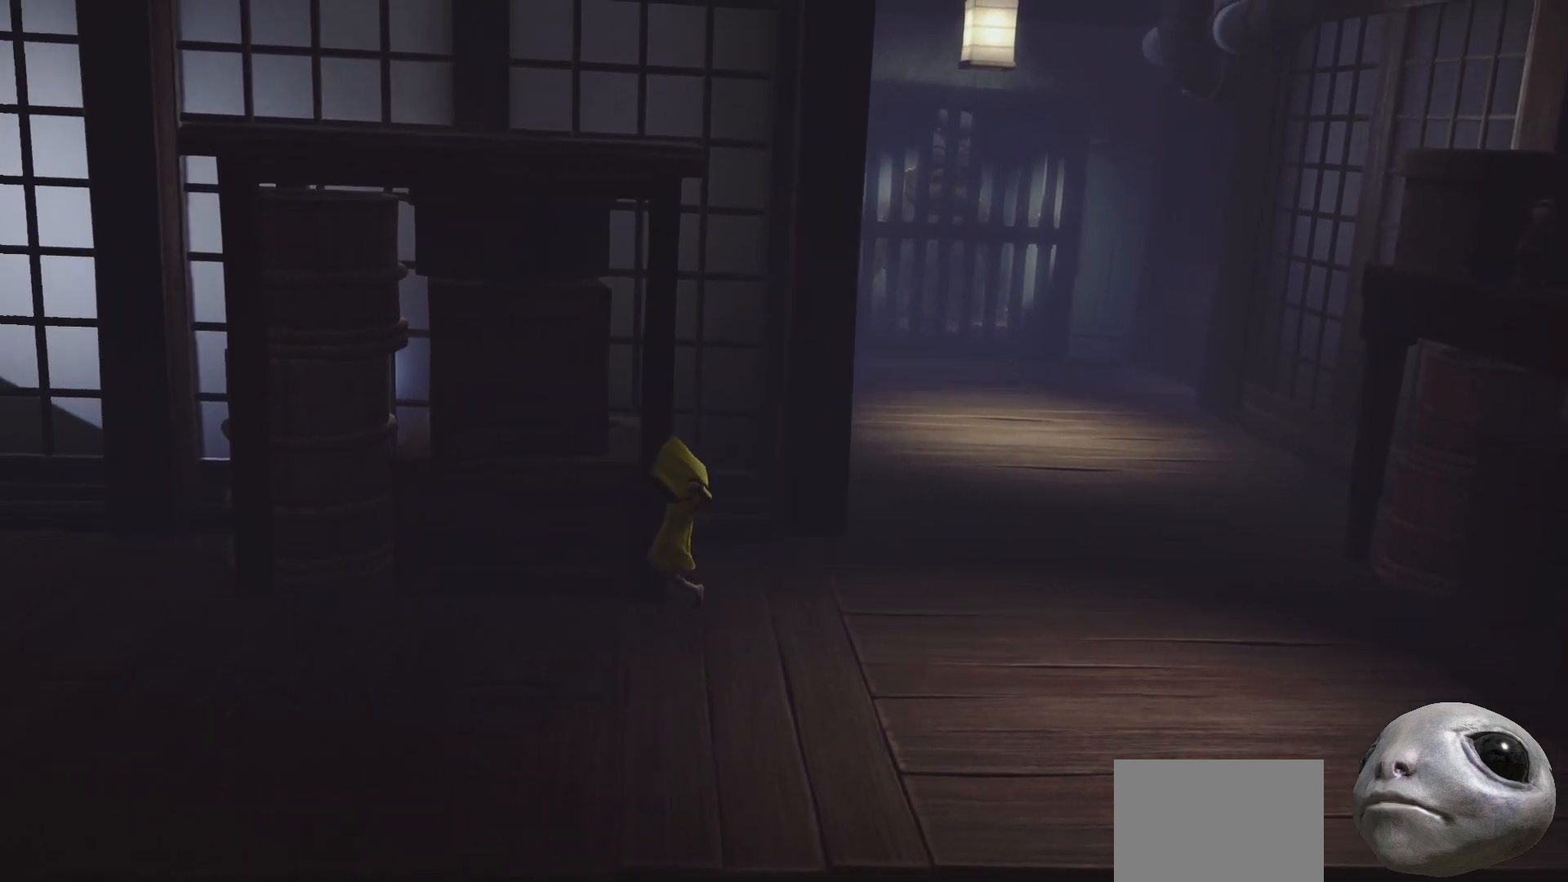
{"buttons": ["X"], "left_stick": "left", "right_stick": "center", "events": [[233, "A", "up"]]}
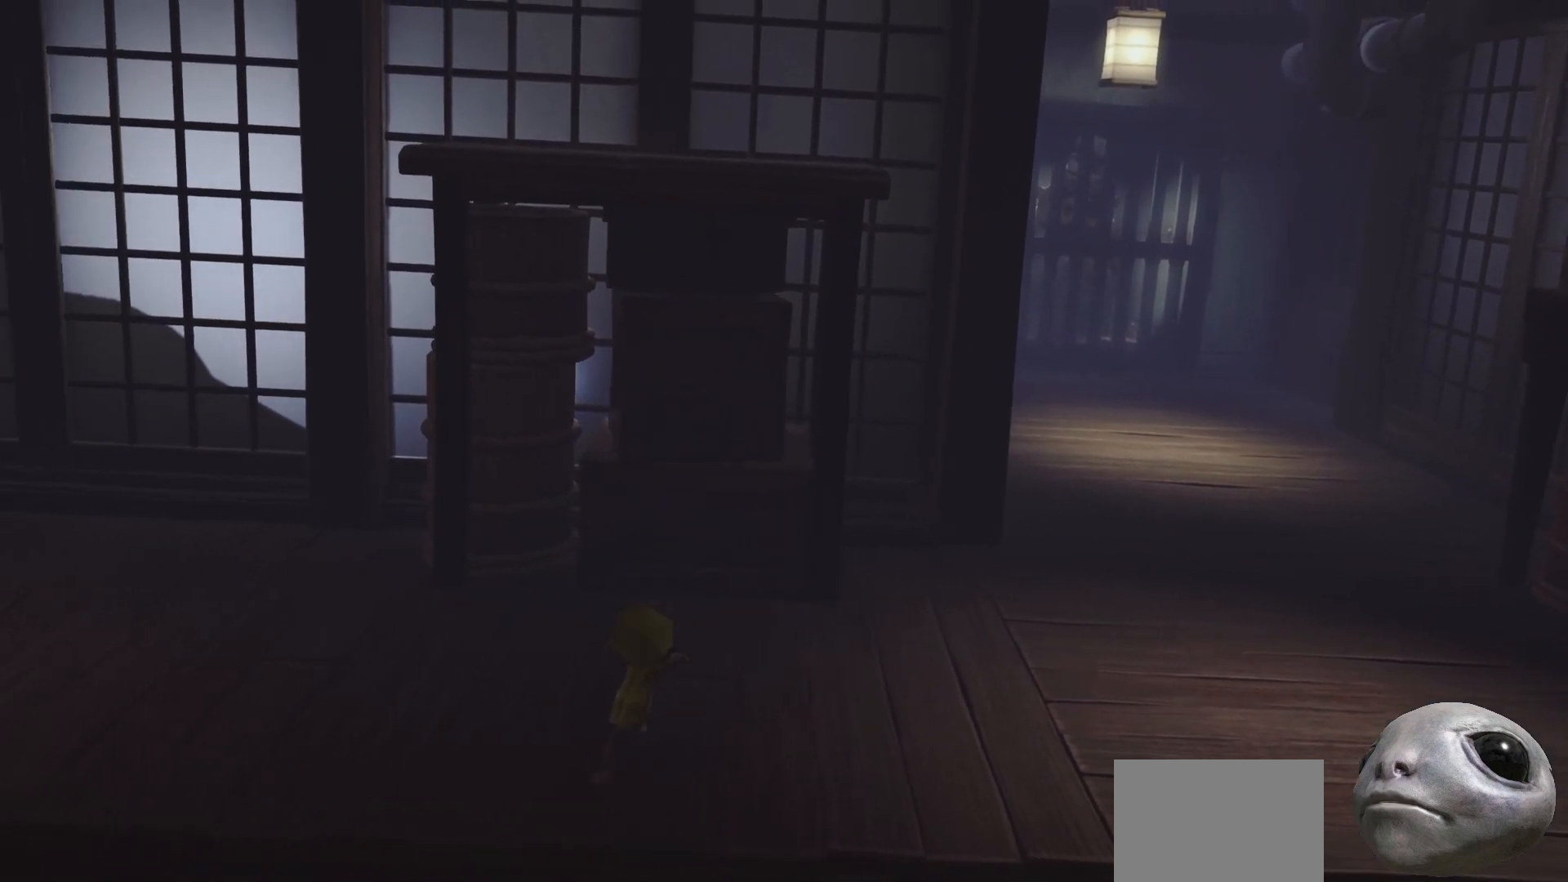
{"buttons": ["A", "X"], "left_stick": "left", "right_stick": "center", "events": [[33, "A", "down"]]}
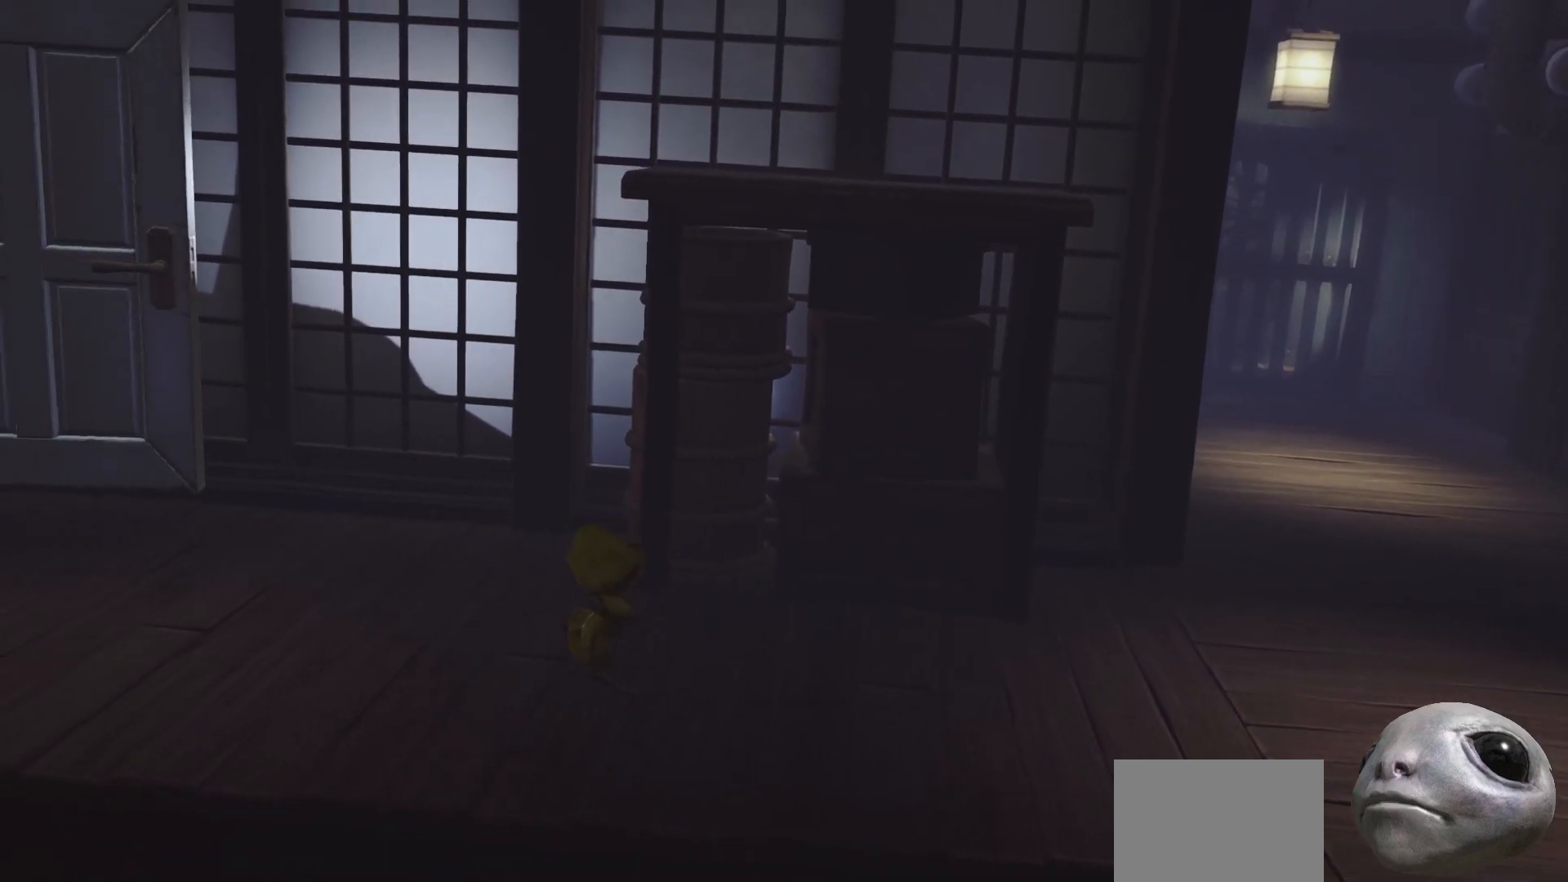
{"buttons": ["X"], "left_stick": "up-left", "right_stick": "center", "events": [[50, "left_stick", "up-left"], [150, "A", "up"]]}
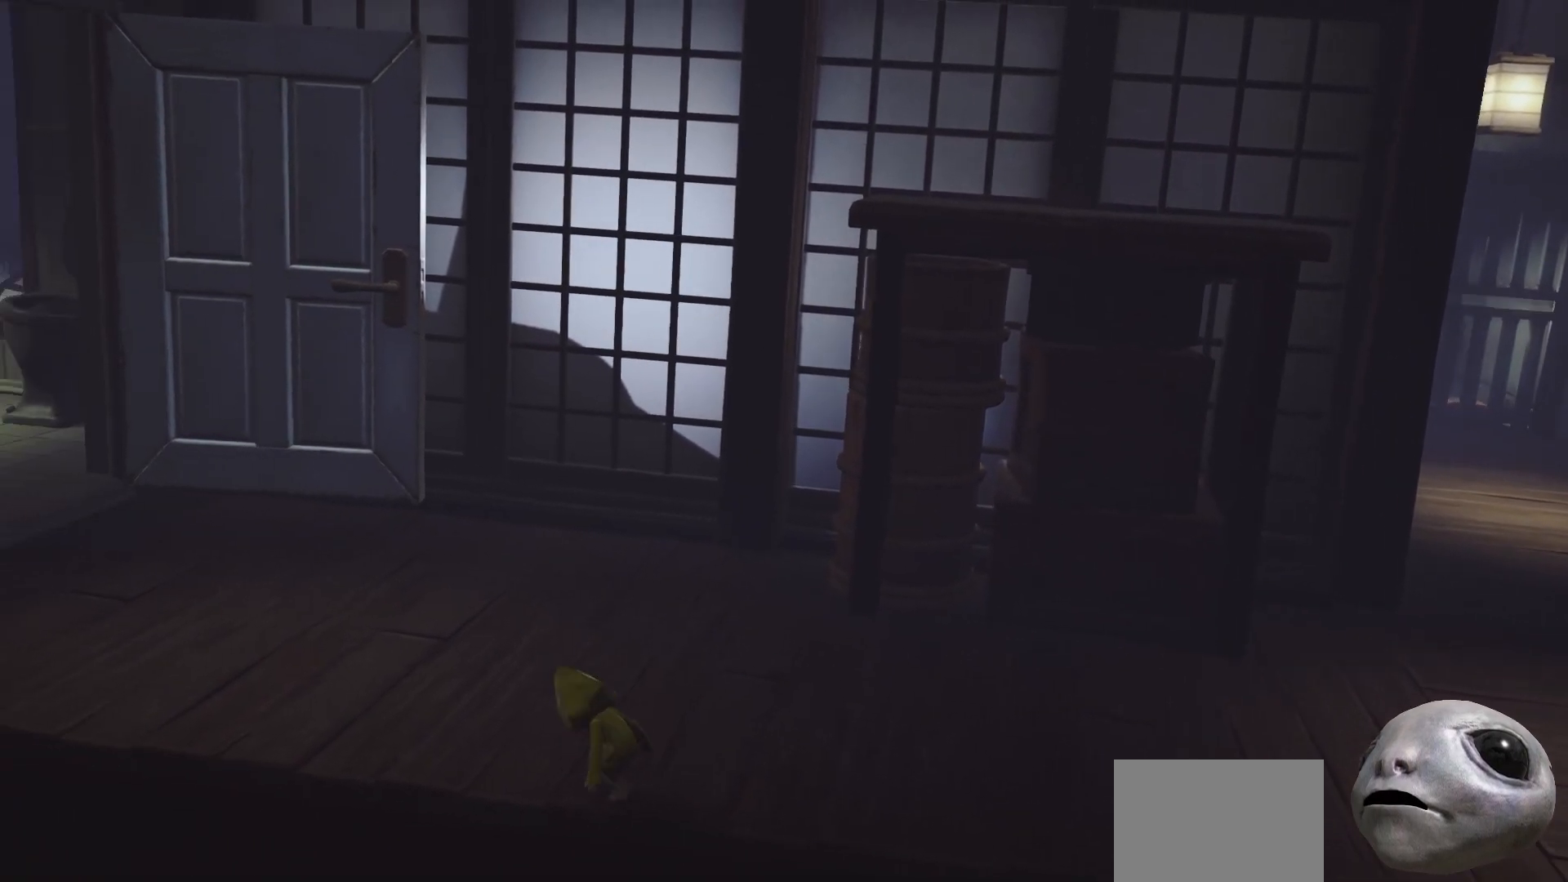
{"buttons": ["X"], "left_stick": "up-left", "right_stick": "center", "events": []}
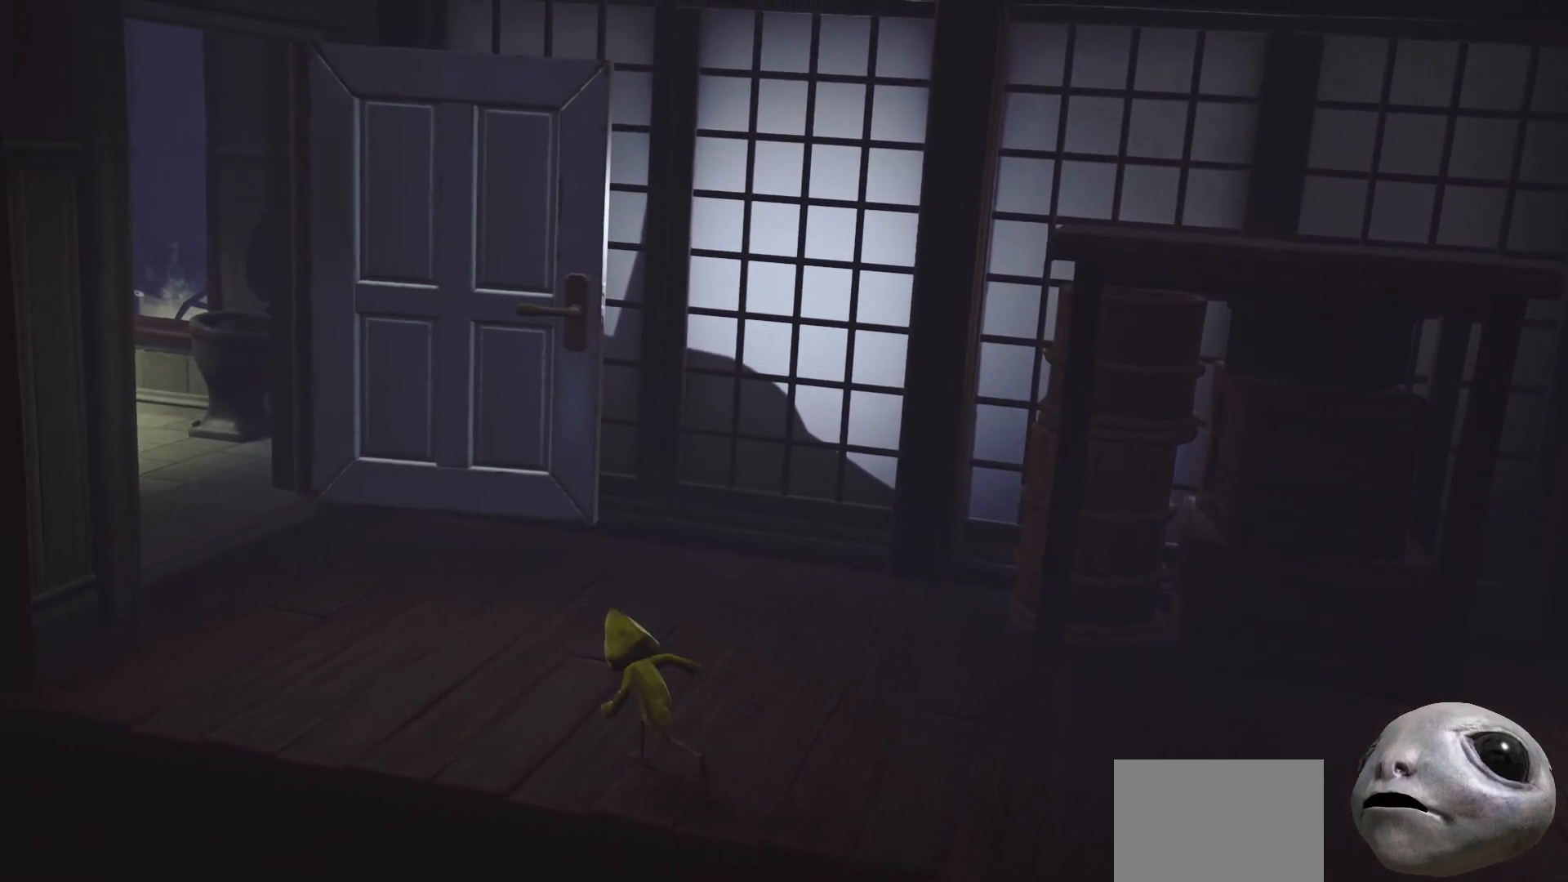
{"buttons": ["X"], "left_stick": "up-left", "right_stick": "center", "events": []}
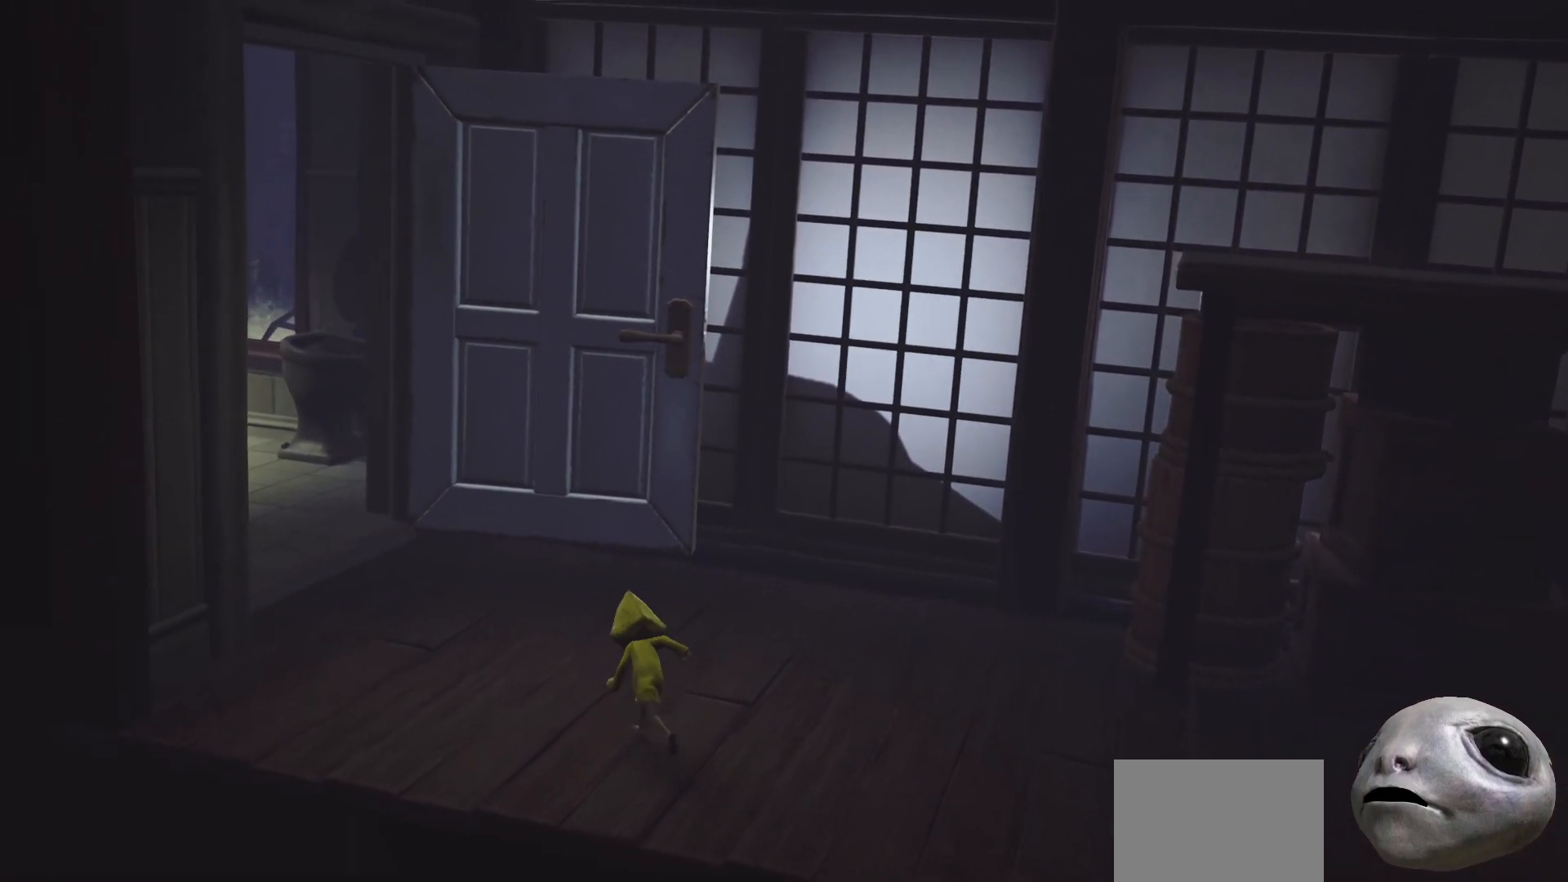
{"buttons": ["X"], "left_stick": "up-left", "right_stick": "center", "events": []}
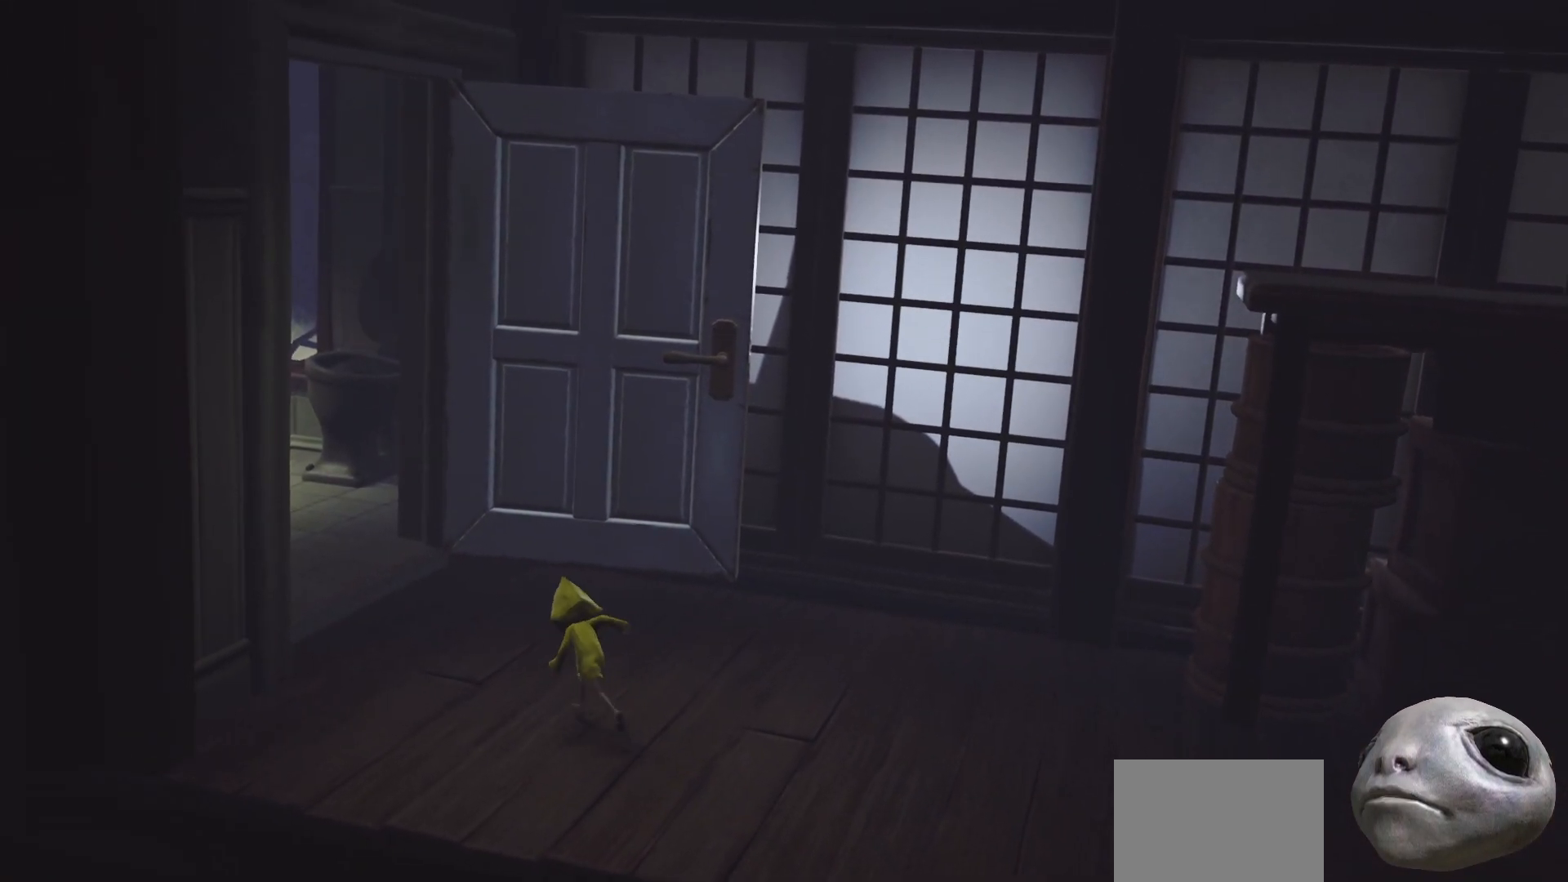
{"buttons": ["X"], "left_stick": "up-left", "right_stick": "center", "events": []}
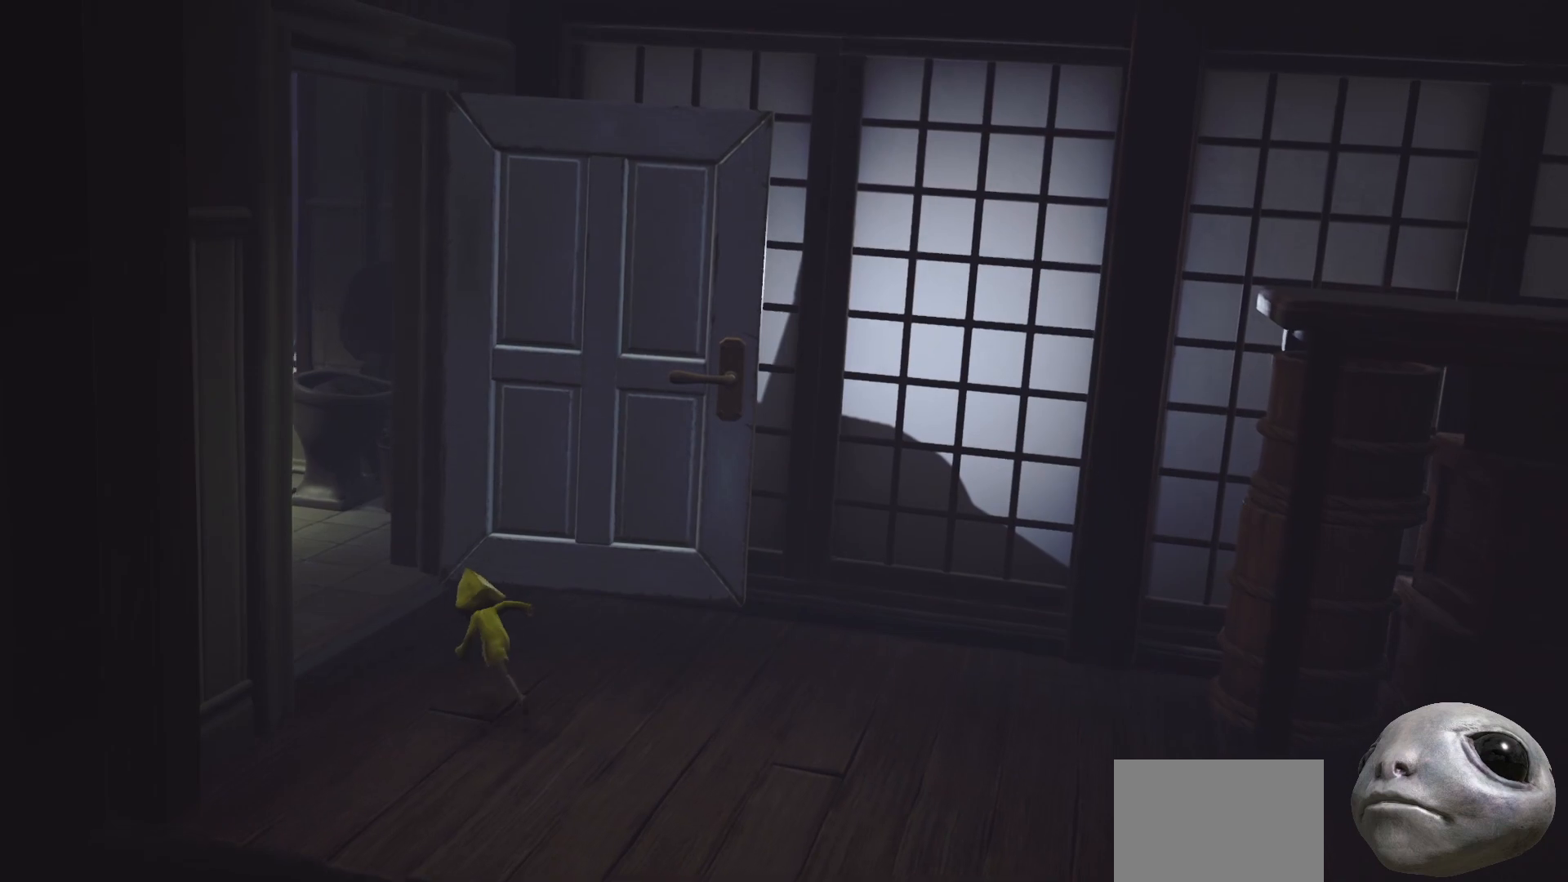
{"buttons": ["A", "X"], "left_stick": "left", "right_stick": "center", "events": [[367, "A", "down"], [500, "left_stick", "left"]]}
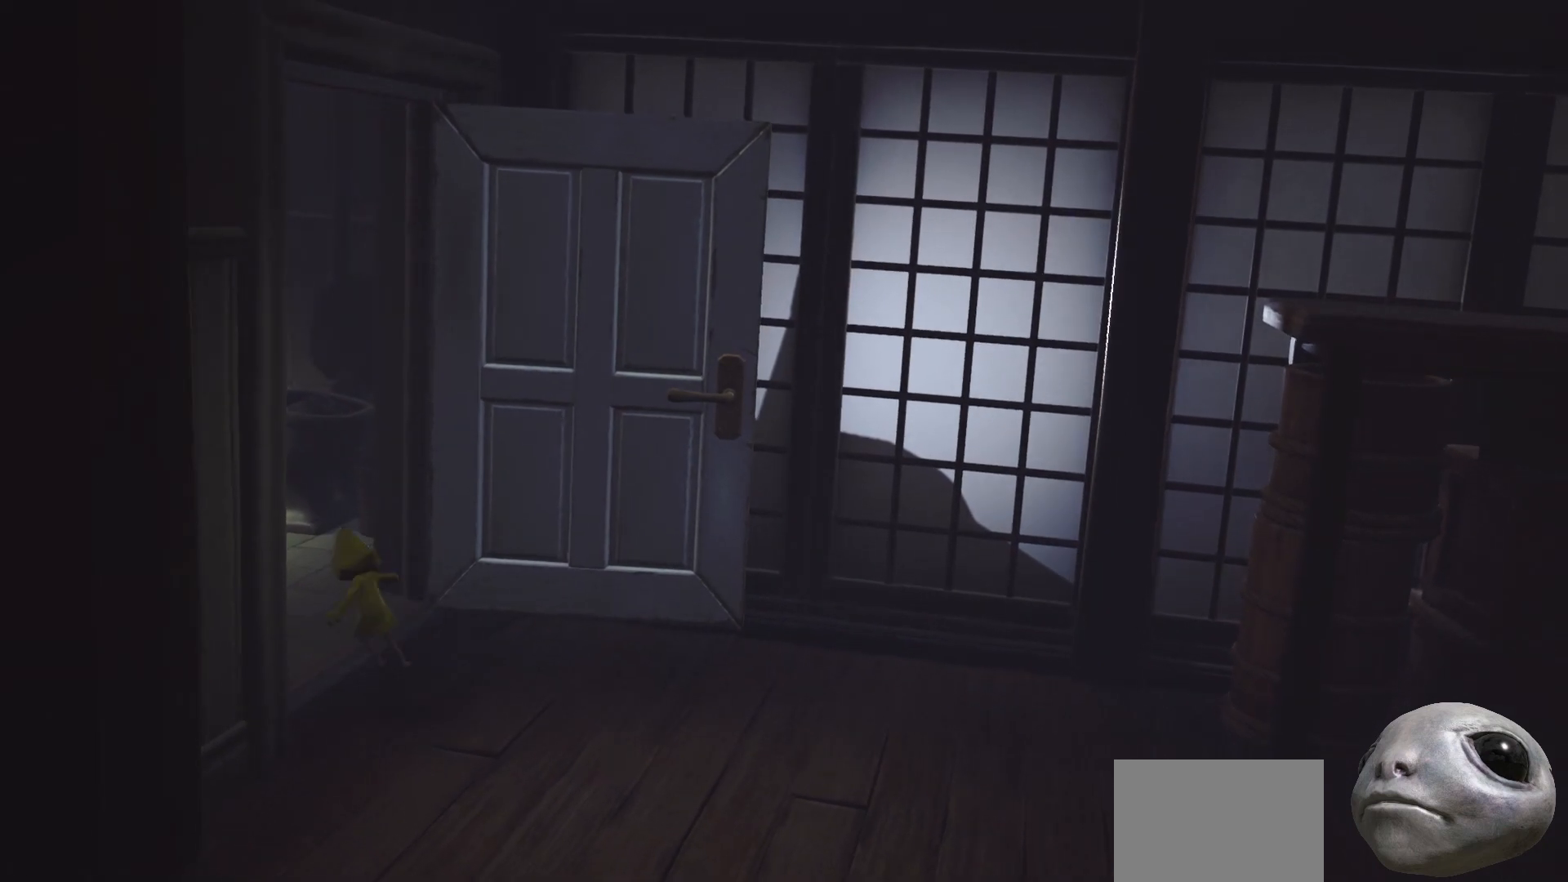
{"buttons": ["X"], "left_stick": "left", "right_stick": "center", "events": [[483, "A", "up"]]}
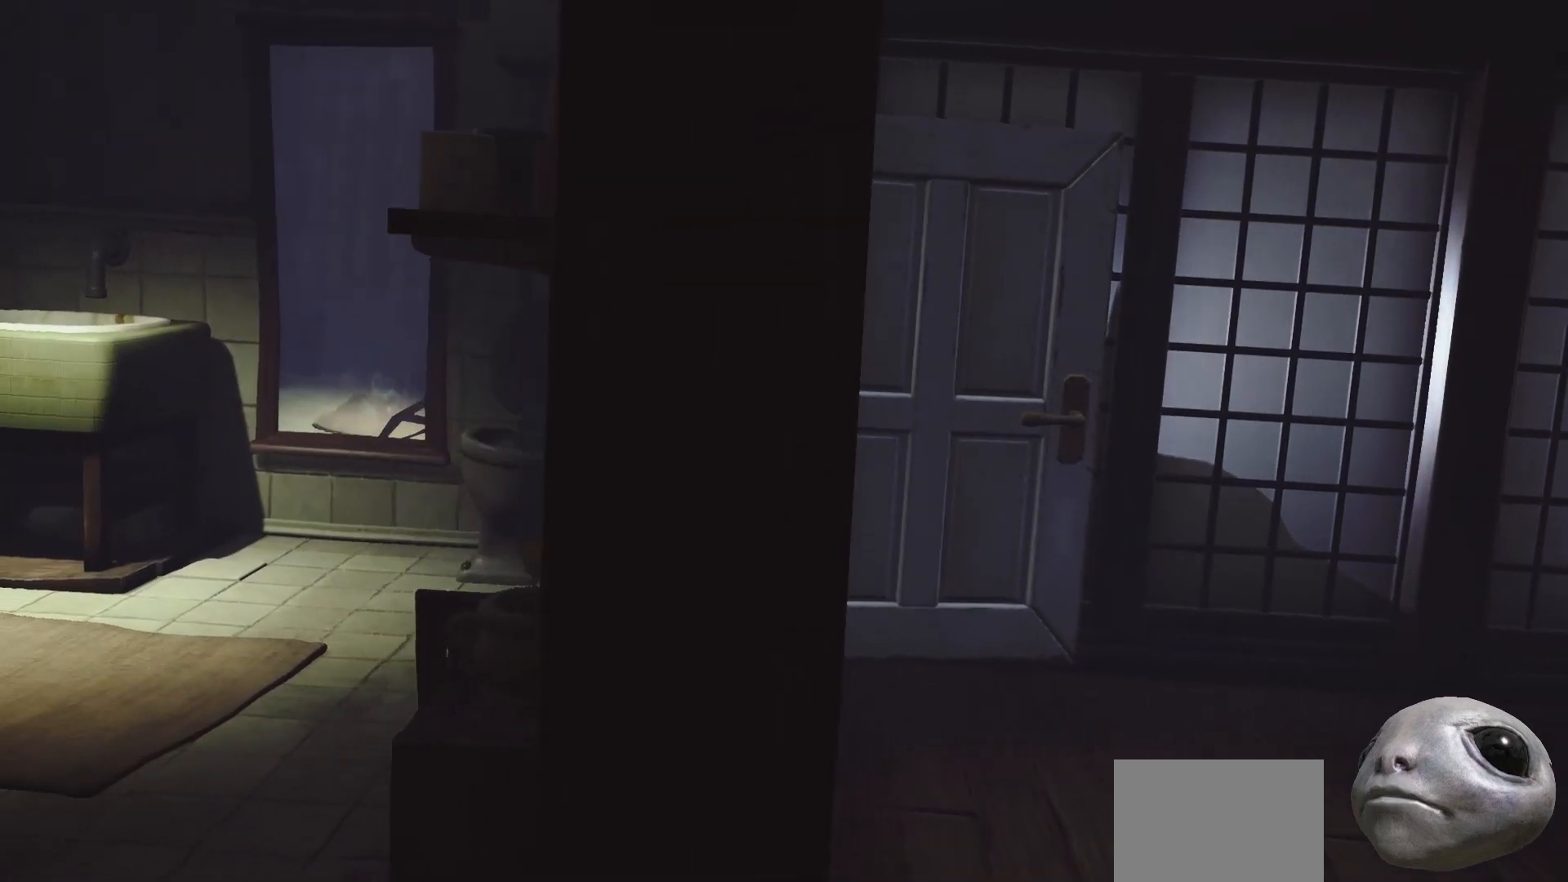
{"buttons": ["A", "X"], "left_stick": "left", "right_stick": "center", "events": [[200, "A", "down"]]}
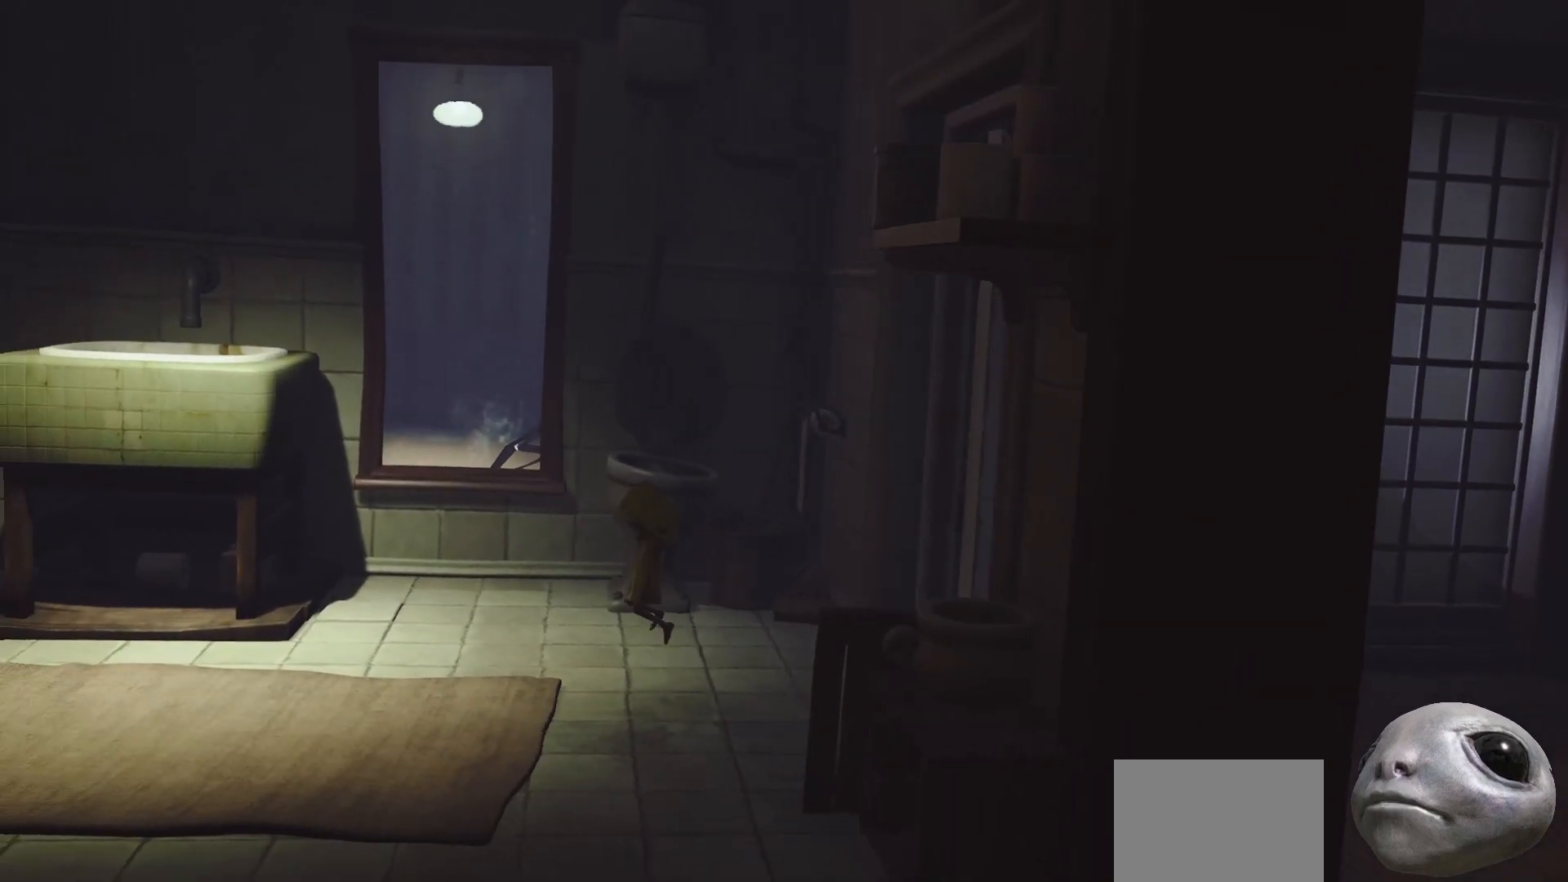
{"buttons": ["X"], "left_stick": "left", "right_stick": "center", "events": [[433, "A", "up"]]}
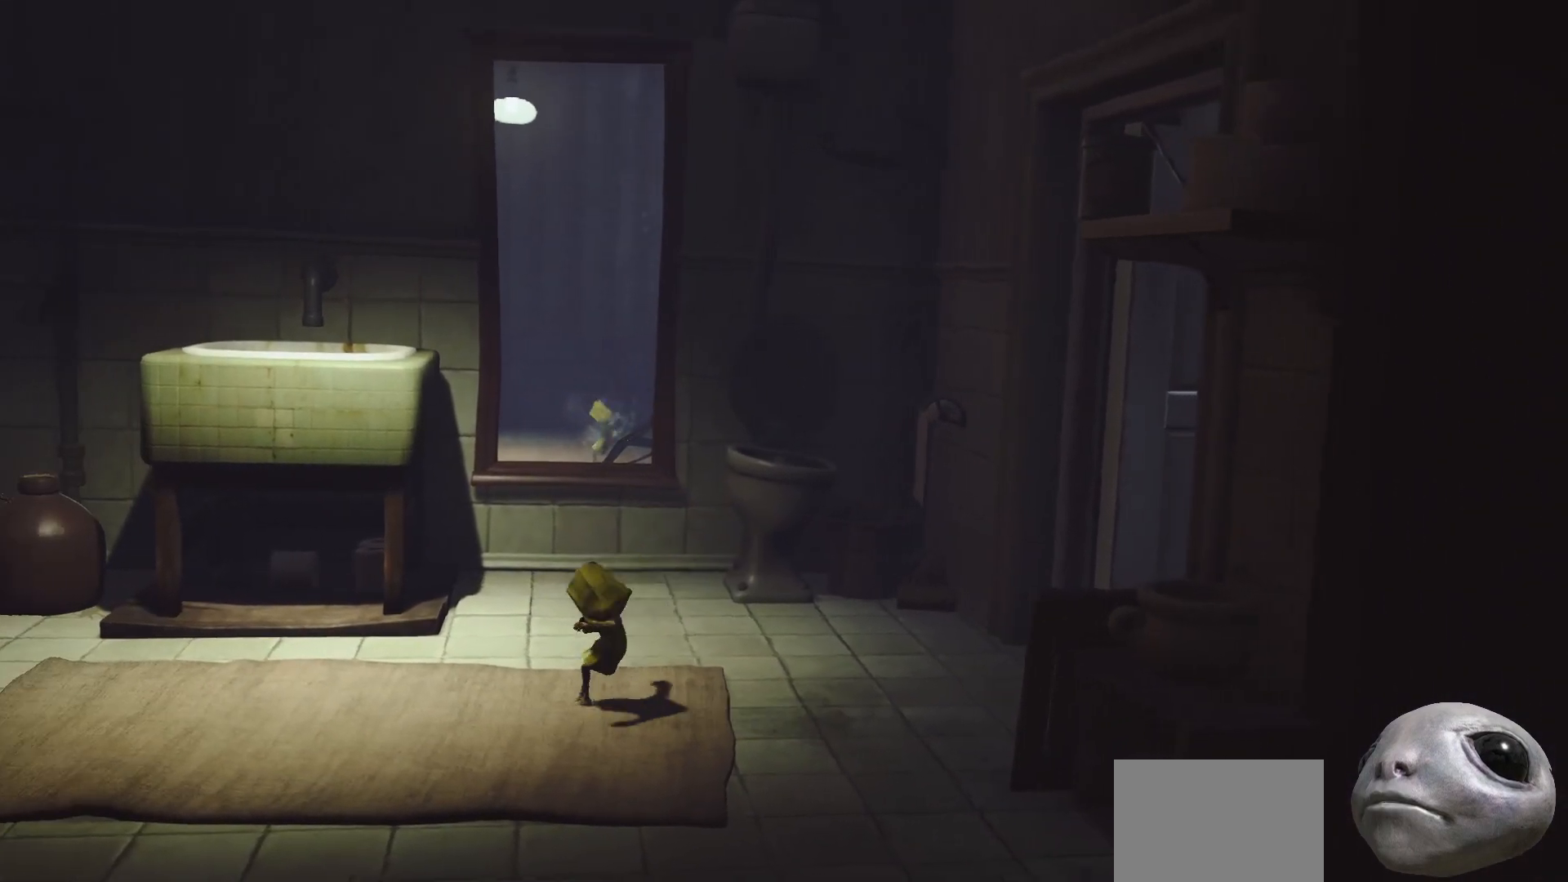
{"buttons": ["A", "X"], "left_stick": "up-left", "right_stick": "center", "events": [[17, "A", "down"], [500, "left_stick", "up-left"]]}
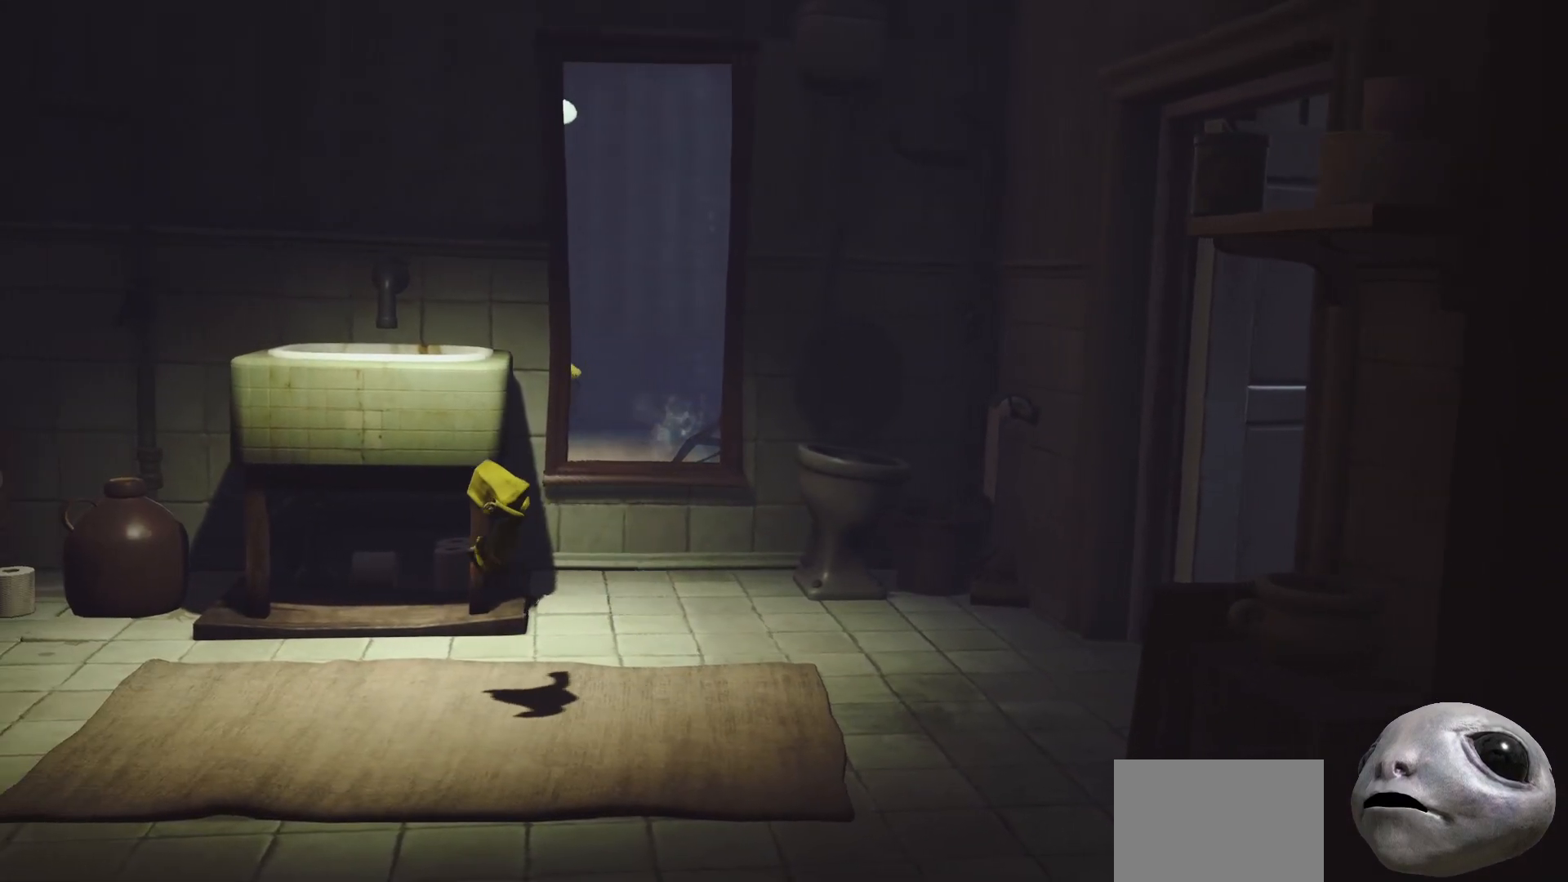
{"buttons": [], "left_stick": "up-right", "right_stick": "right", "events": [[50, "A", "up"], [183, "left_stick", "up"], [300, "X", "up"], [467, "left_stick", "up-right"], [483, "right_stick", "right"]]}
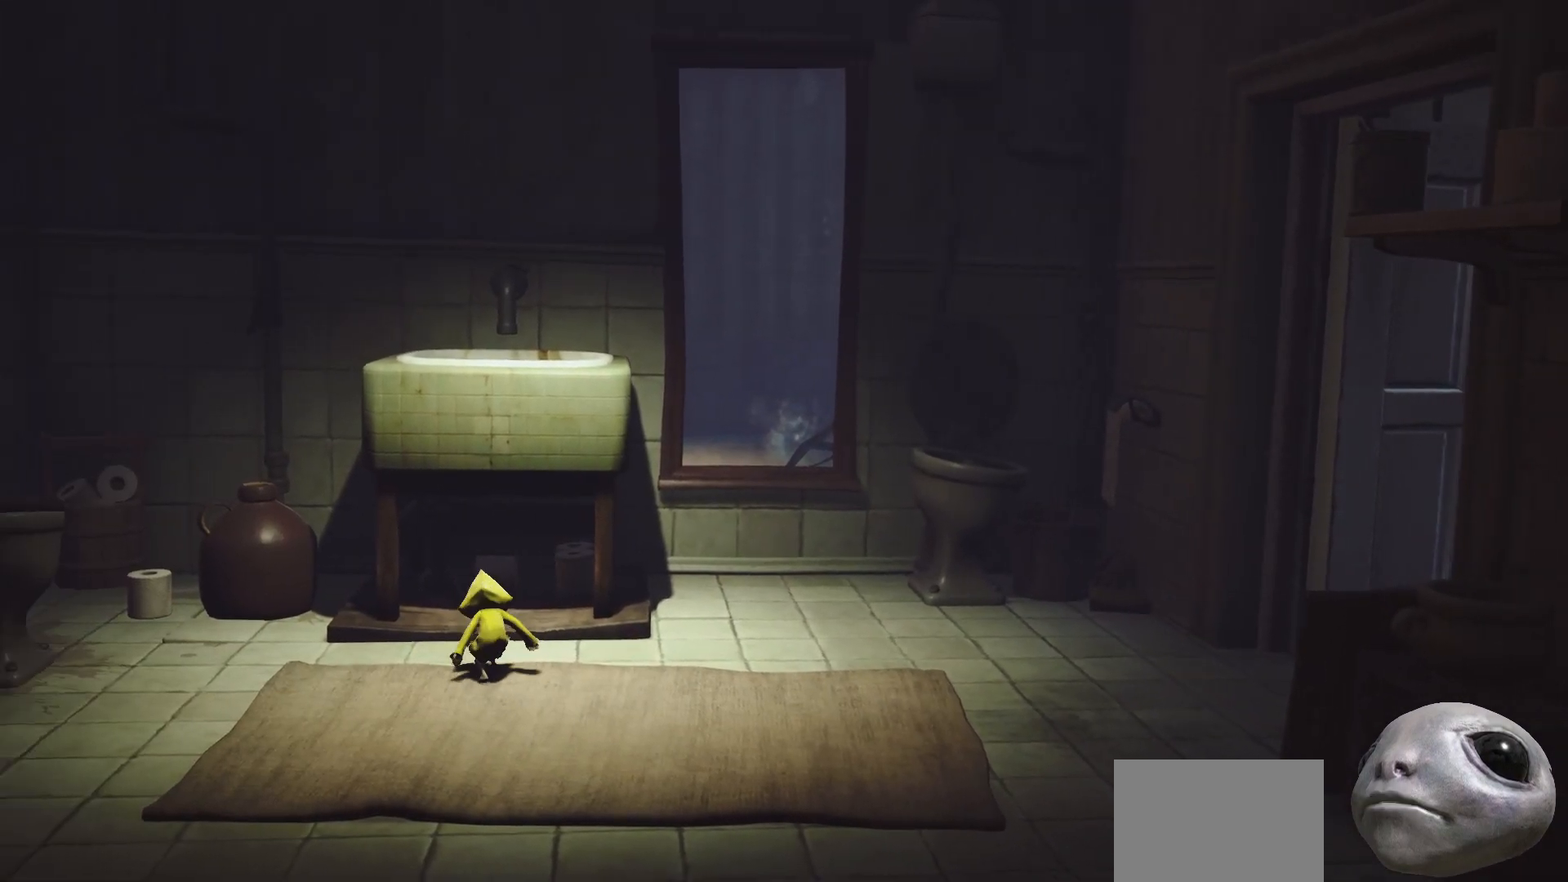
{"buttons": [], "left_stick": "center", "right_stick": "right", "events": [[67, "left_stick", "center"]]}
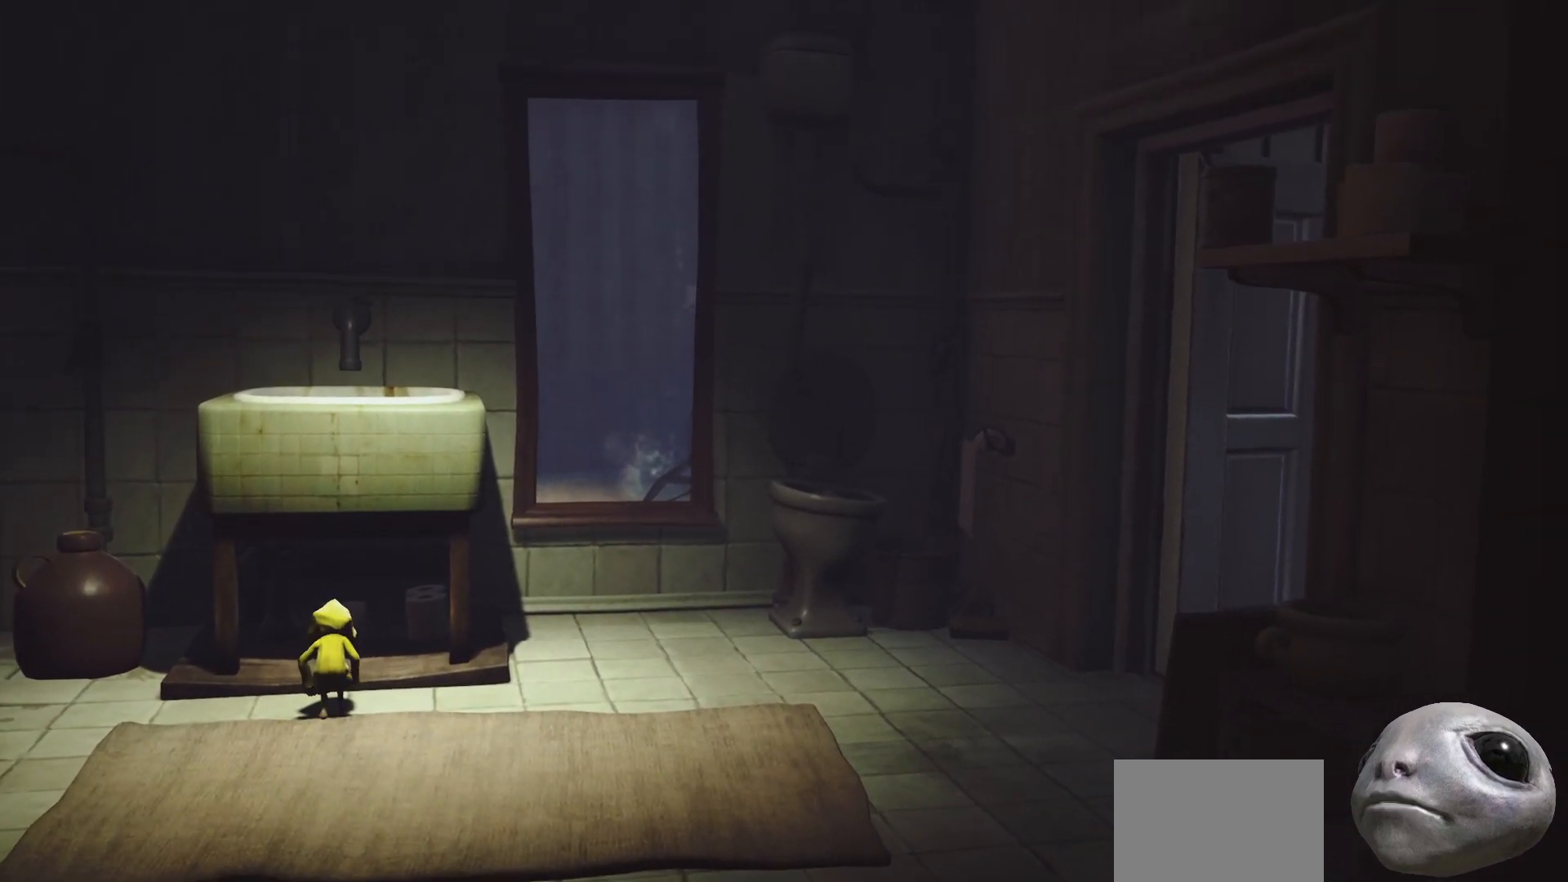
{"buttons": [], "left_stick": "up", "right_stick": "right", "events": [[483, "left_stick", "up"]]}
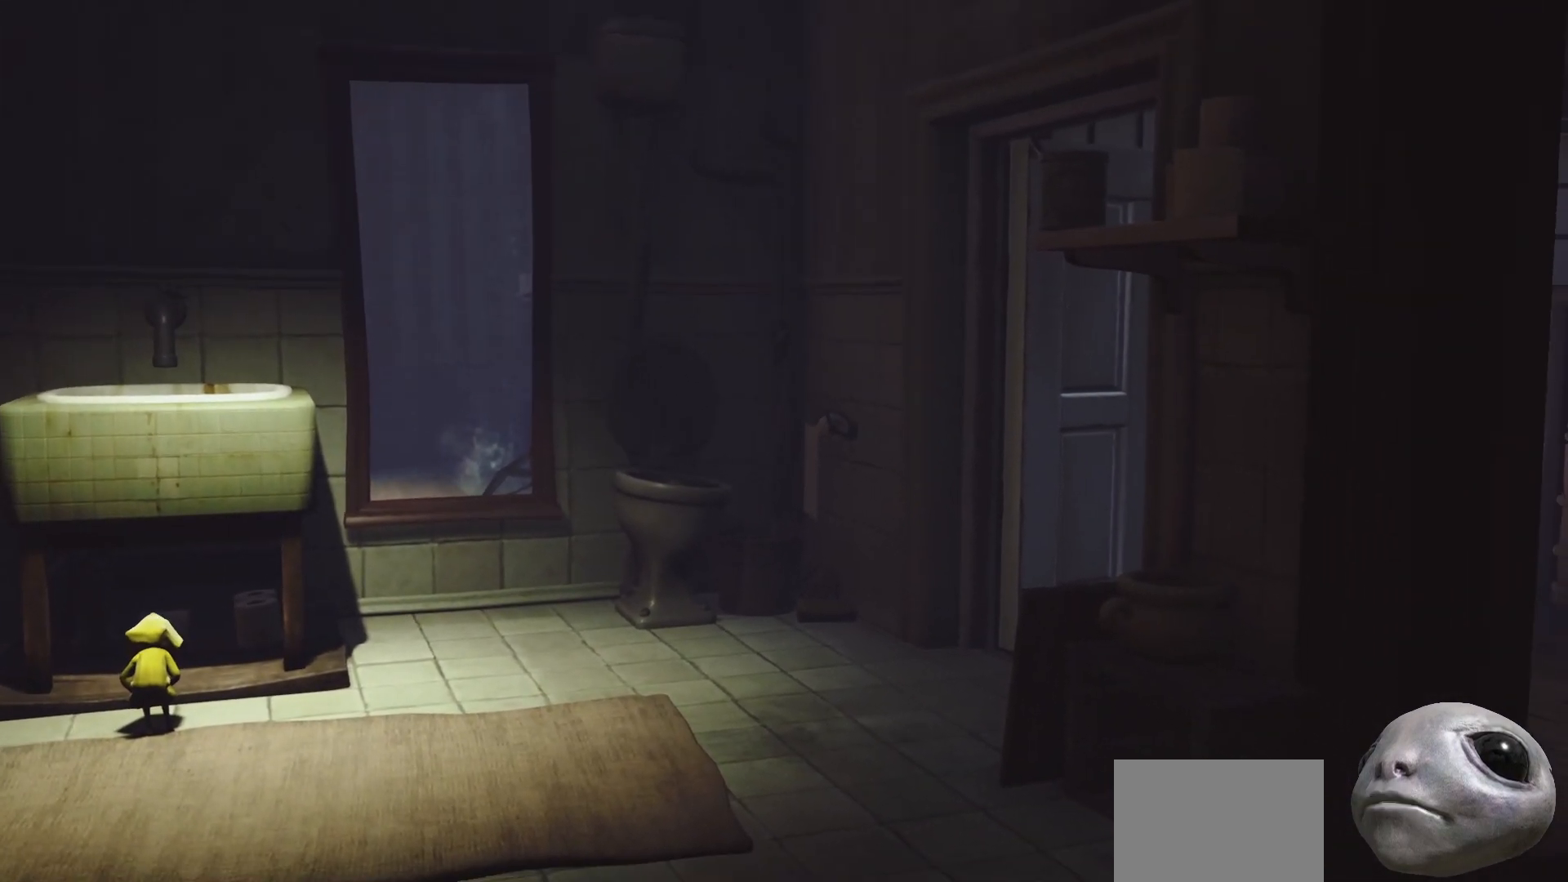
{"buttons": ["L2"], "left_stick": "up", "right_stick": "right", "events": [[467, "L2", "down"]]}
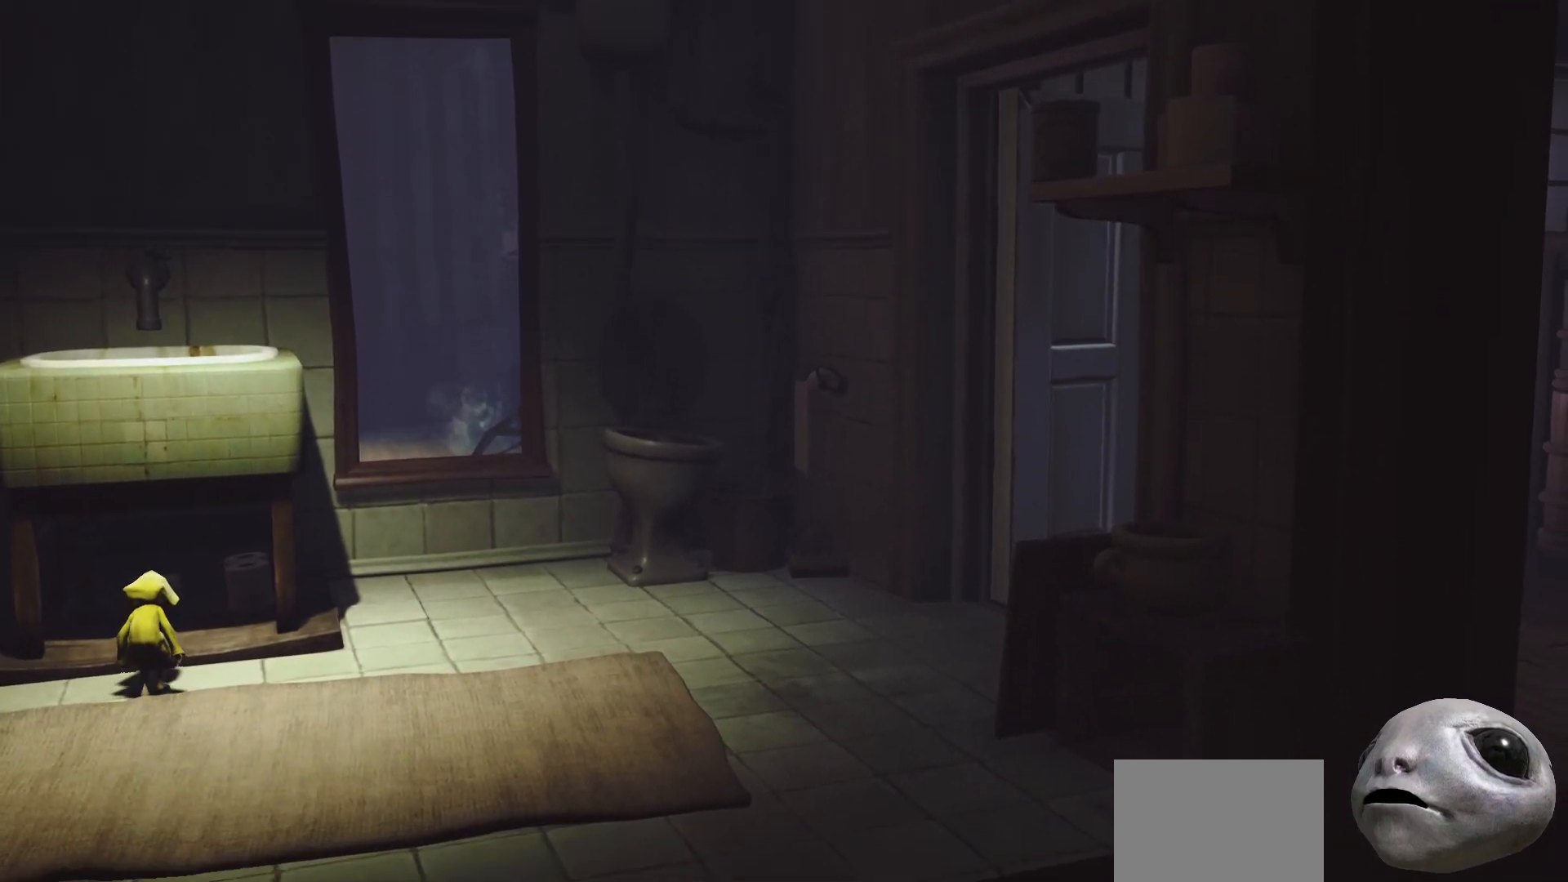
{"buttons": ["L2"], "left_stick": "right", "right_stick": "right", "events": [[150, "left_stick", "right"]]}
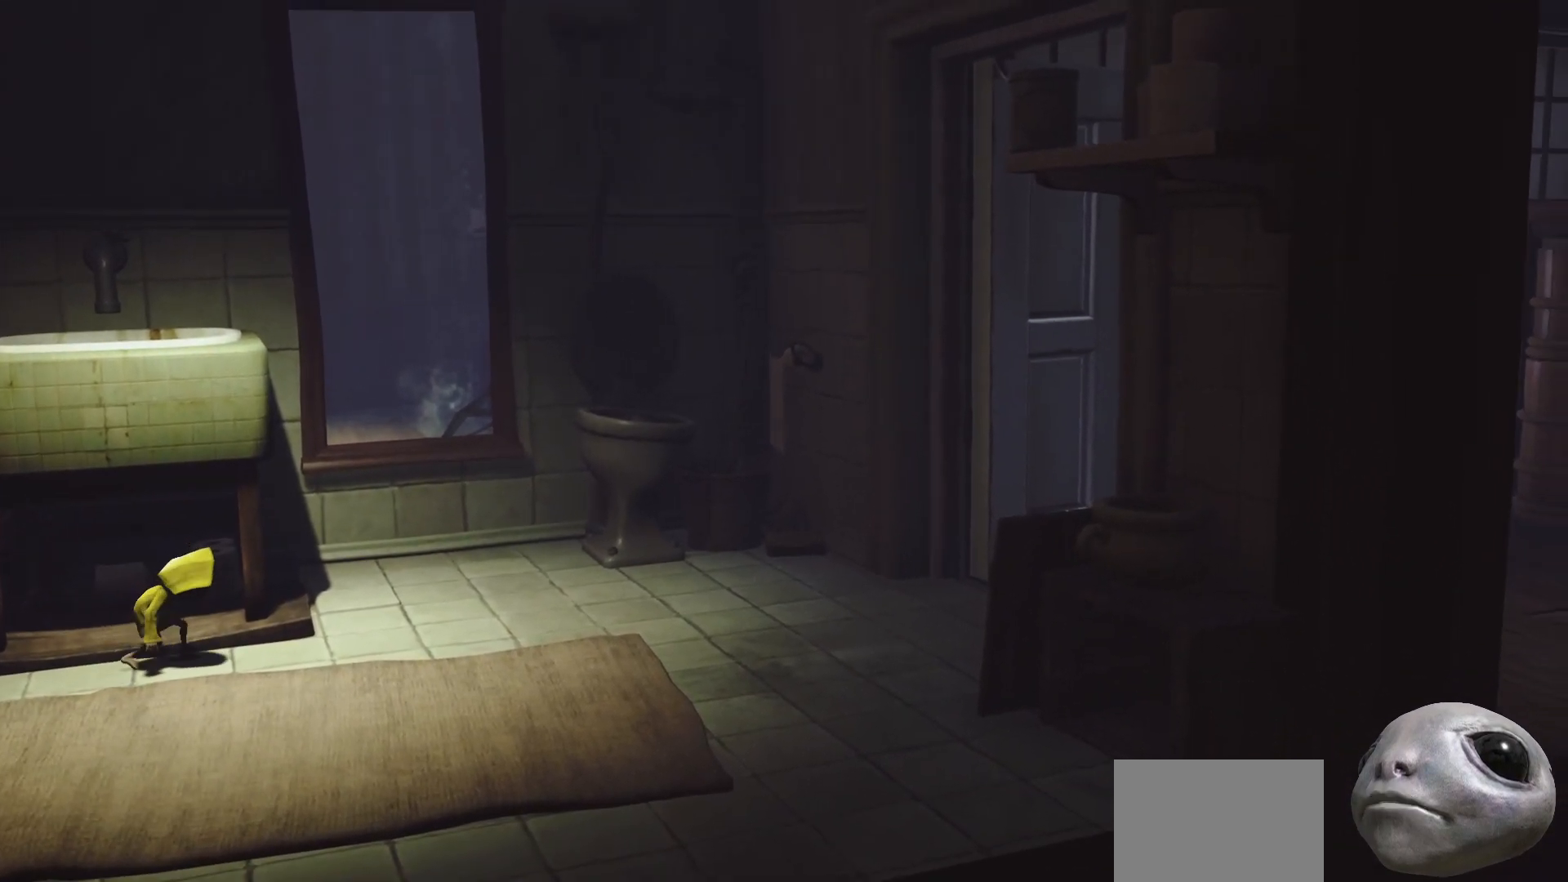
{"buttons": ["L2"], "left_stick": "up-left", "right_stick": "right", "events": [[50, "left_stick", "up-right"], [300, "left_stick", "up-left"]]}
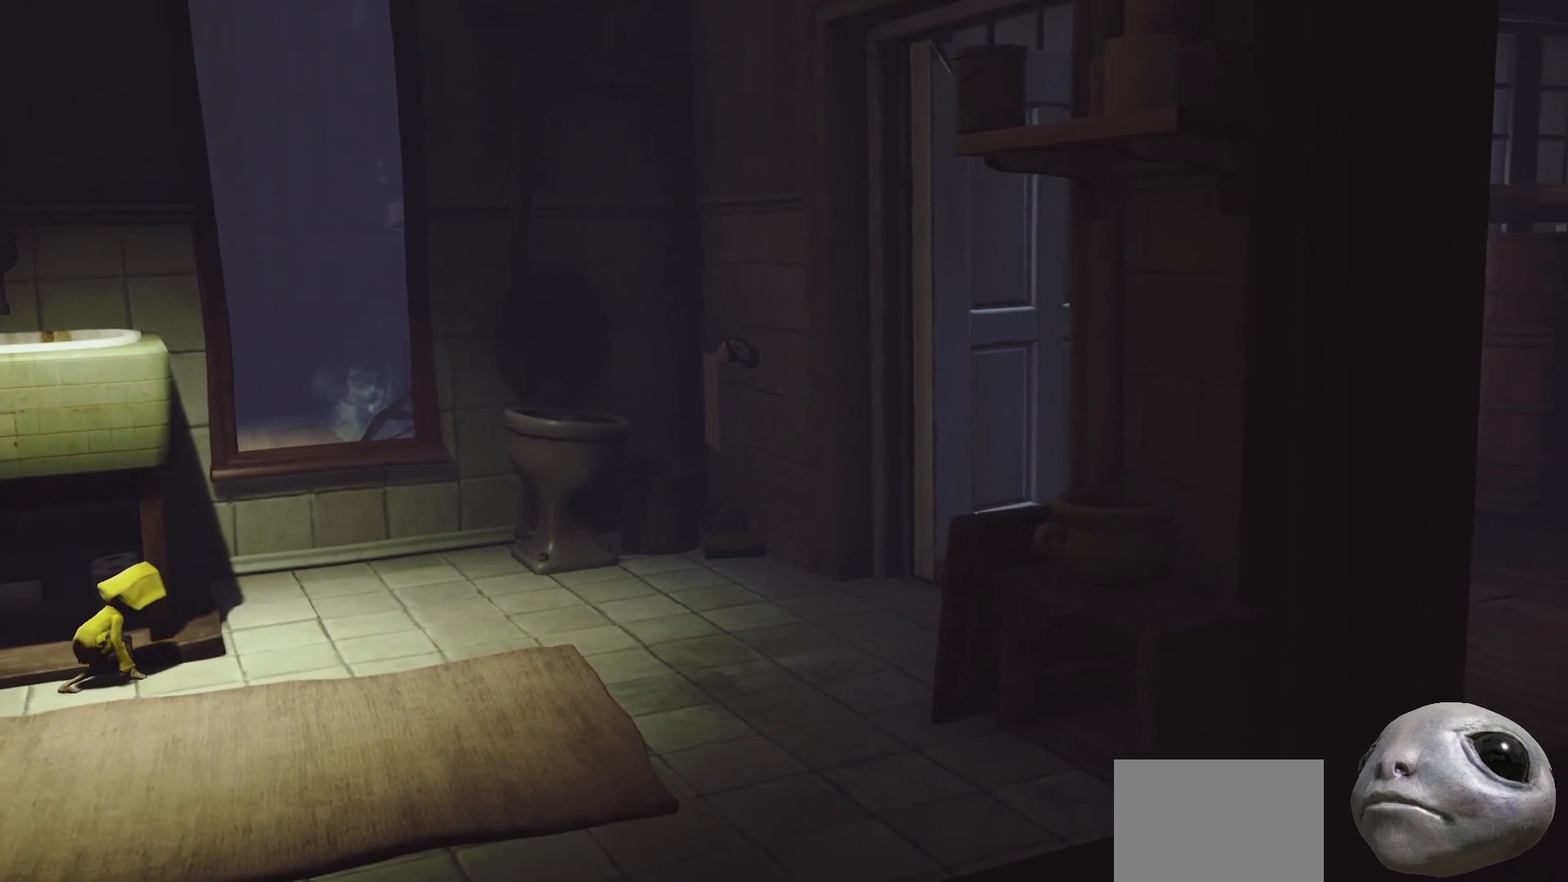
{"buttons": ["L2"], "left_stick": "up-left", "right_stick": "right", "events": []}
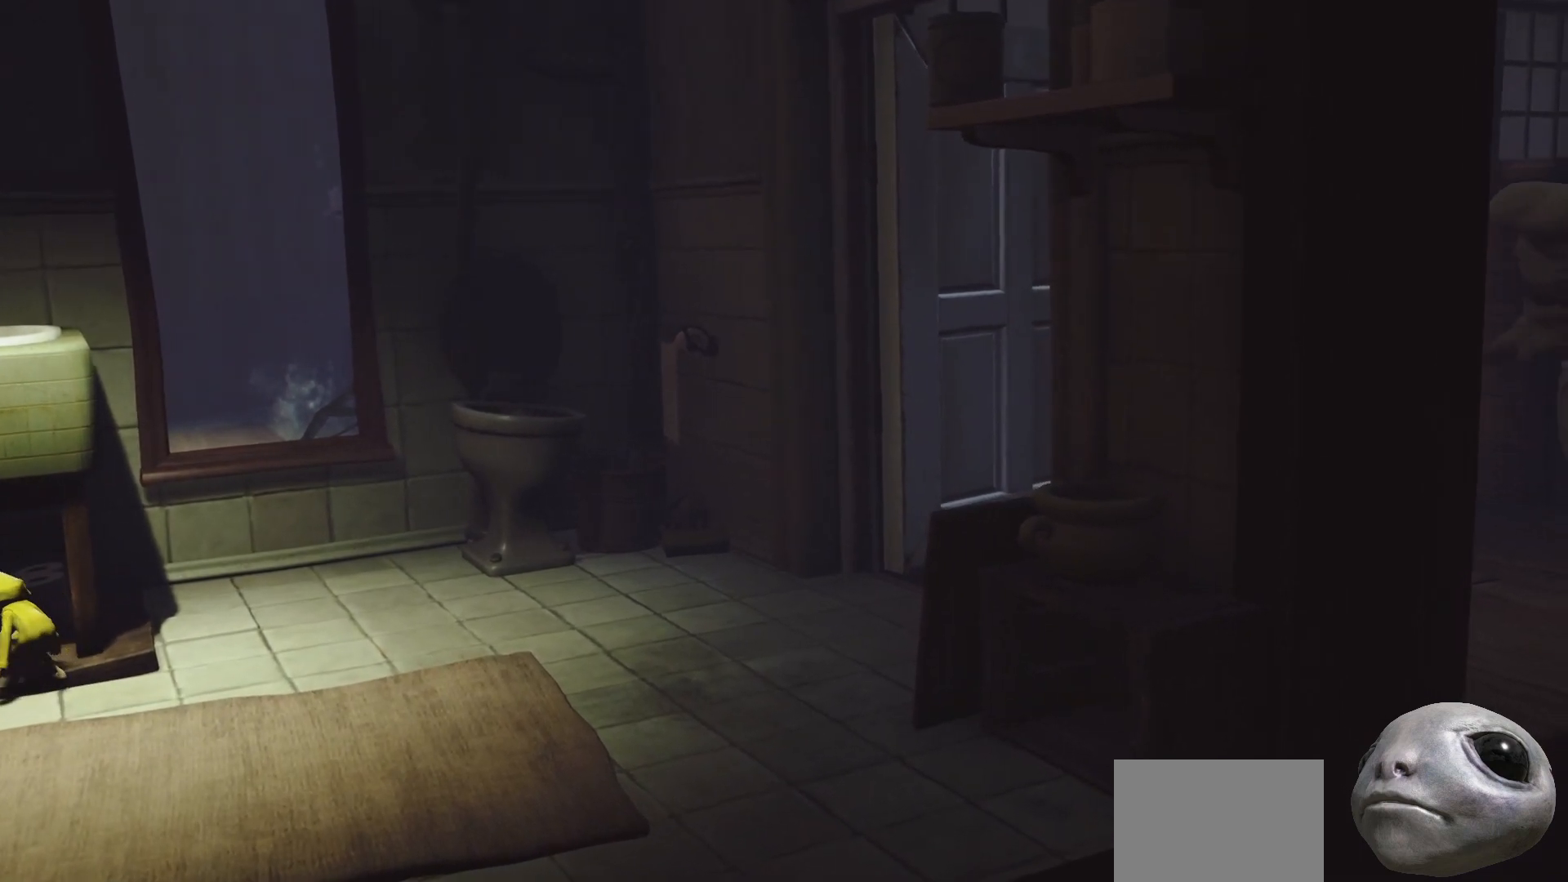
{"buttons": ["X", "L2"], "left_stick": "up-left", "right_stick": "center", "events": [[50, "L2", "up"], [200, "right_stick", "center"], [283, "X", "down"], [433, "L2", "down"]]}
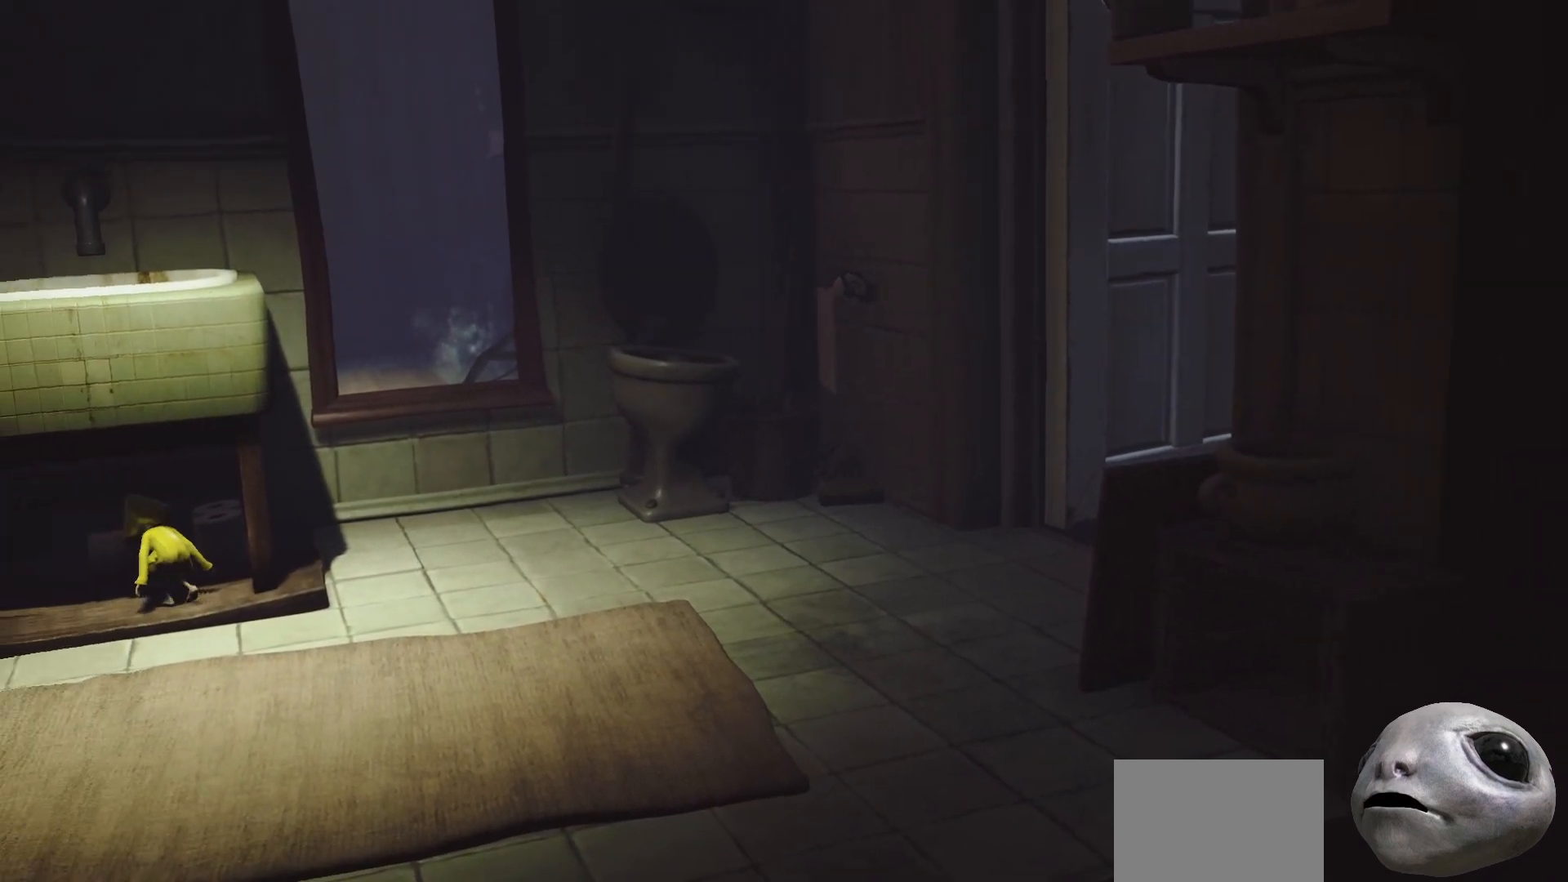
{"buttons": ["X", "L2"], "left_stick": "up-left", "right_stick": "center", "events": []}
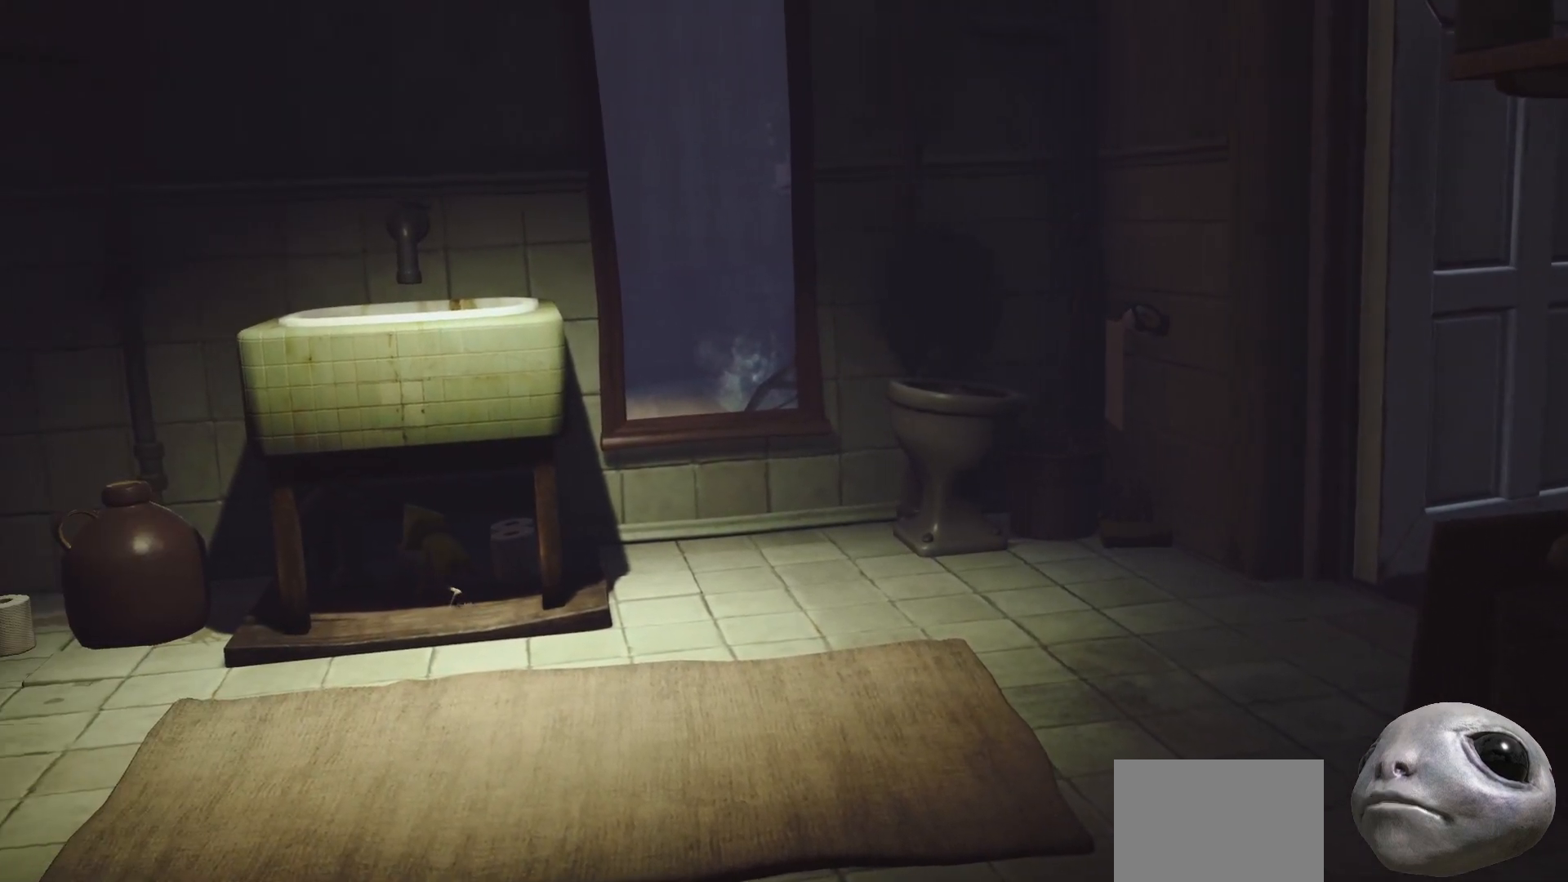
{"buttons": ["L2"], "left_stick": "up", "right_stick": "center", "events": [[150, "X", "up"], [317, "left_stick", "up"]]}
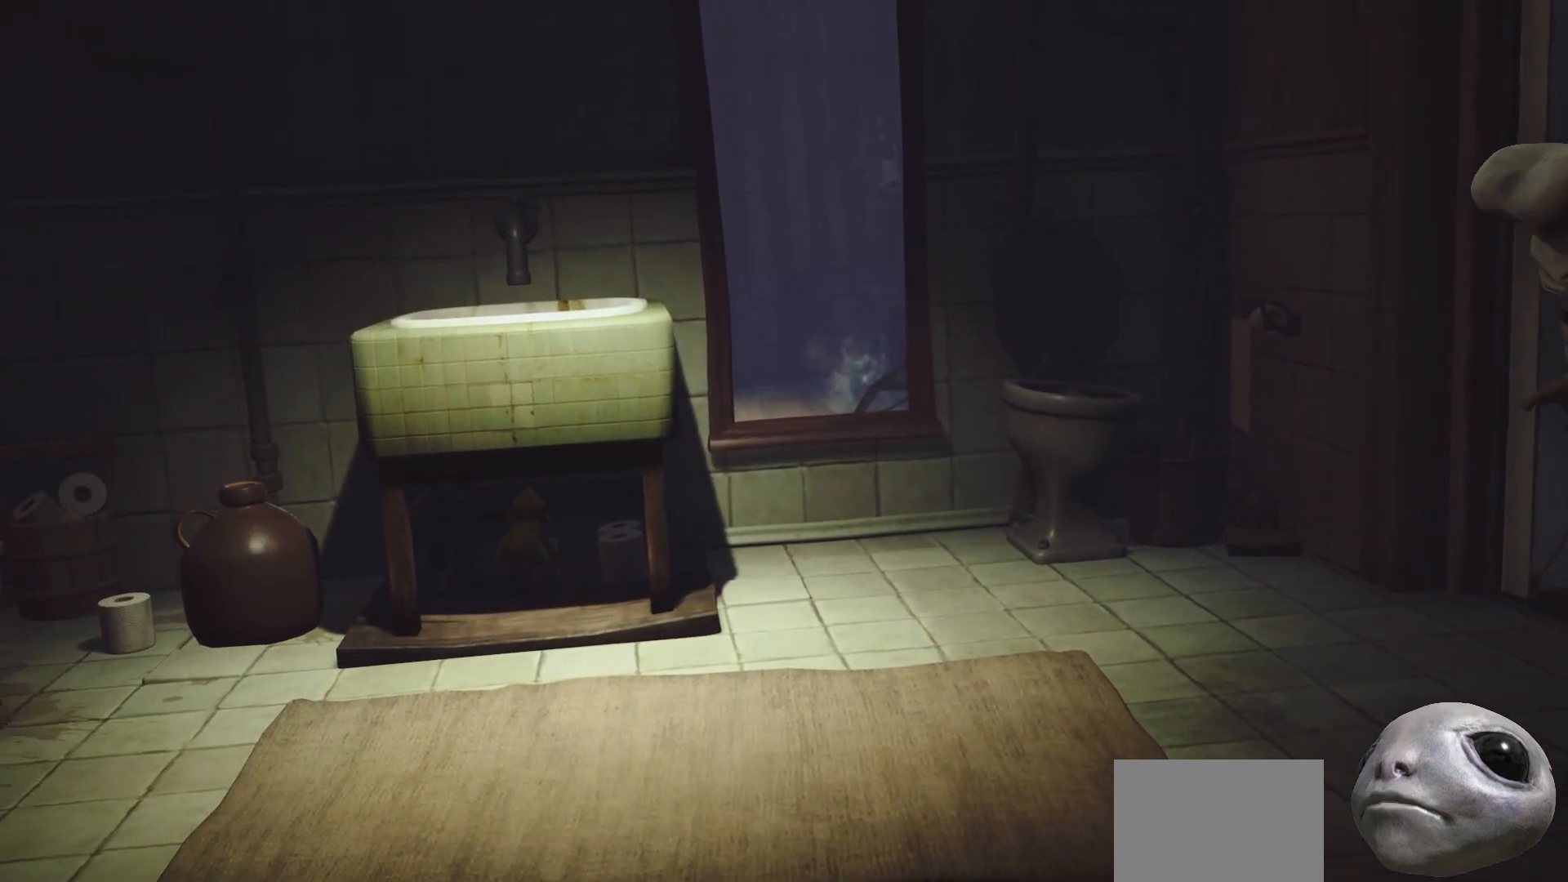
{"buttons": ["L2"], "left_stick": "center", "right_stick": "center", "events": [[433, "left_stick", "center"]]}
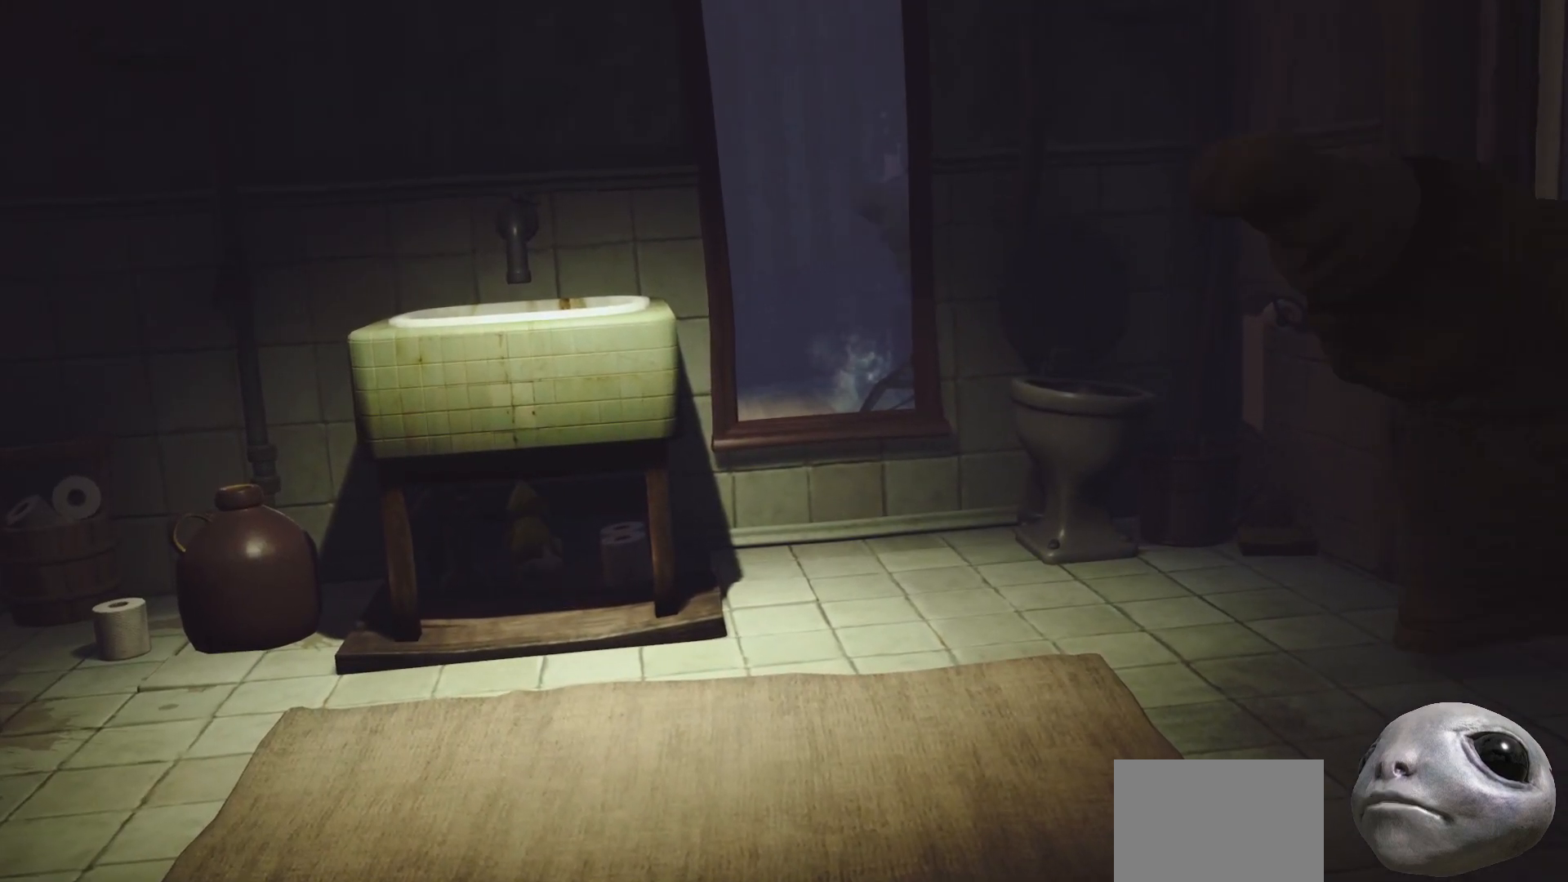
{"buttons": ["L2"], "left_stick": "center", "right_stick": "center", "events": []}
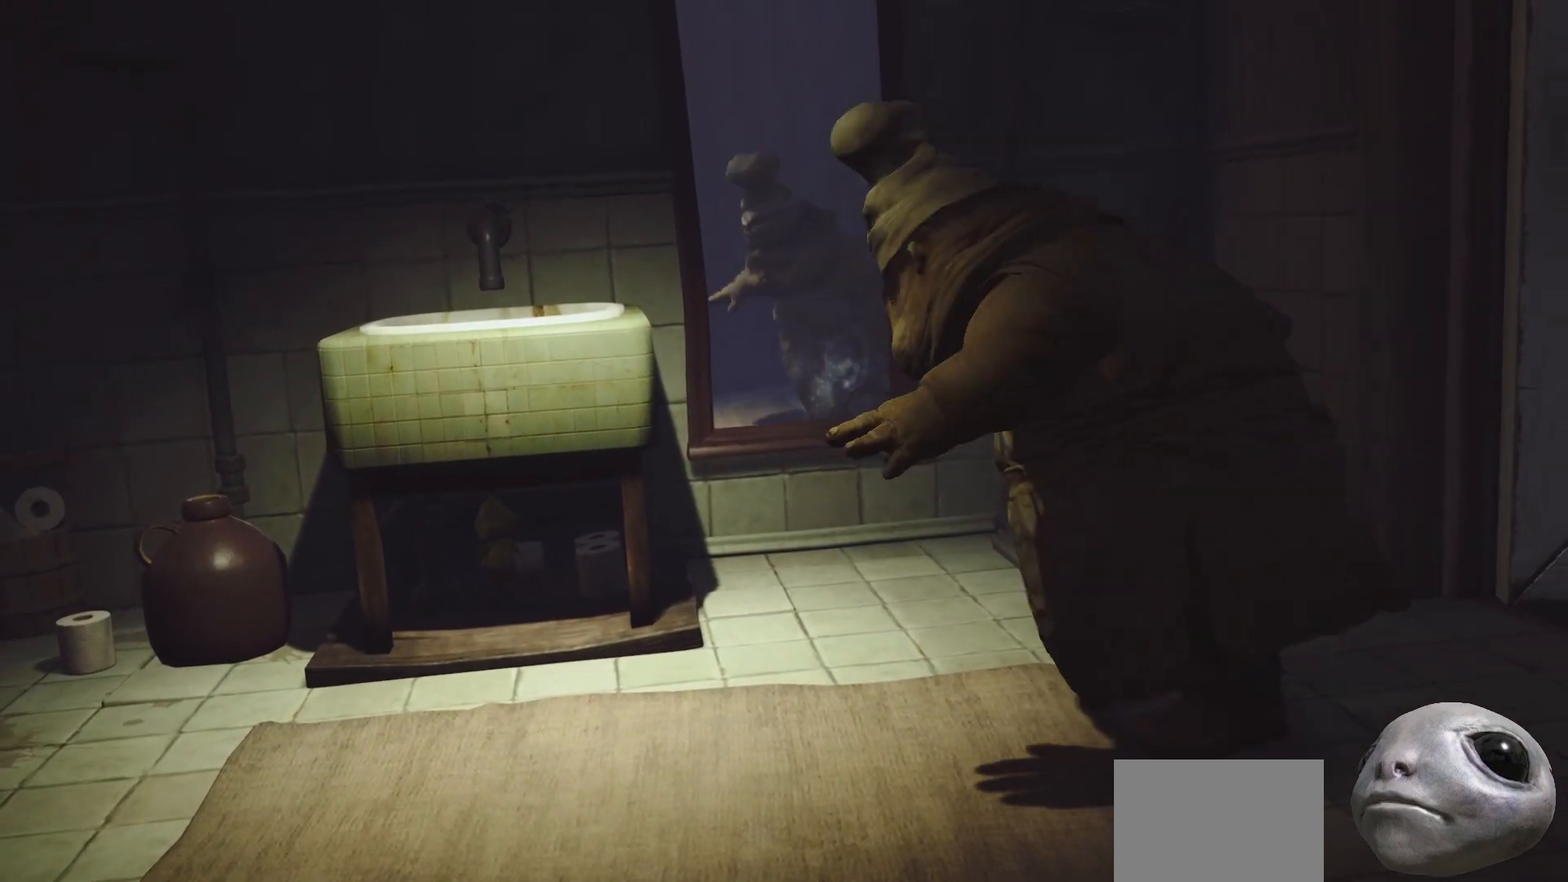
{"buttons": ["L2"], "left_stick": "center", "right_stick": "center", "events": []}
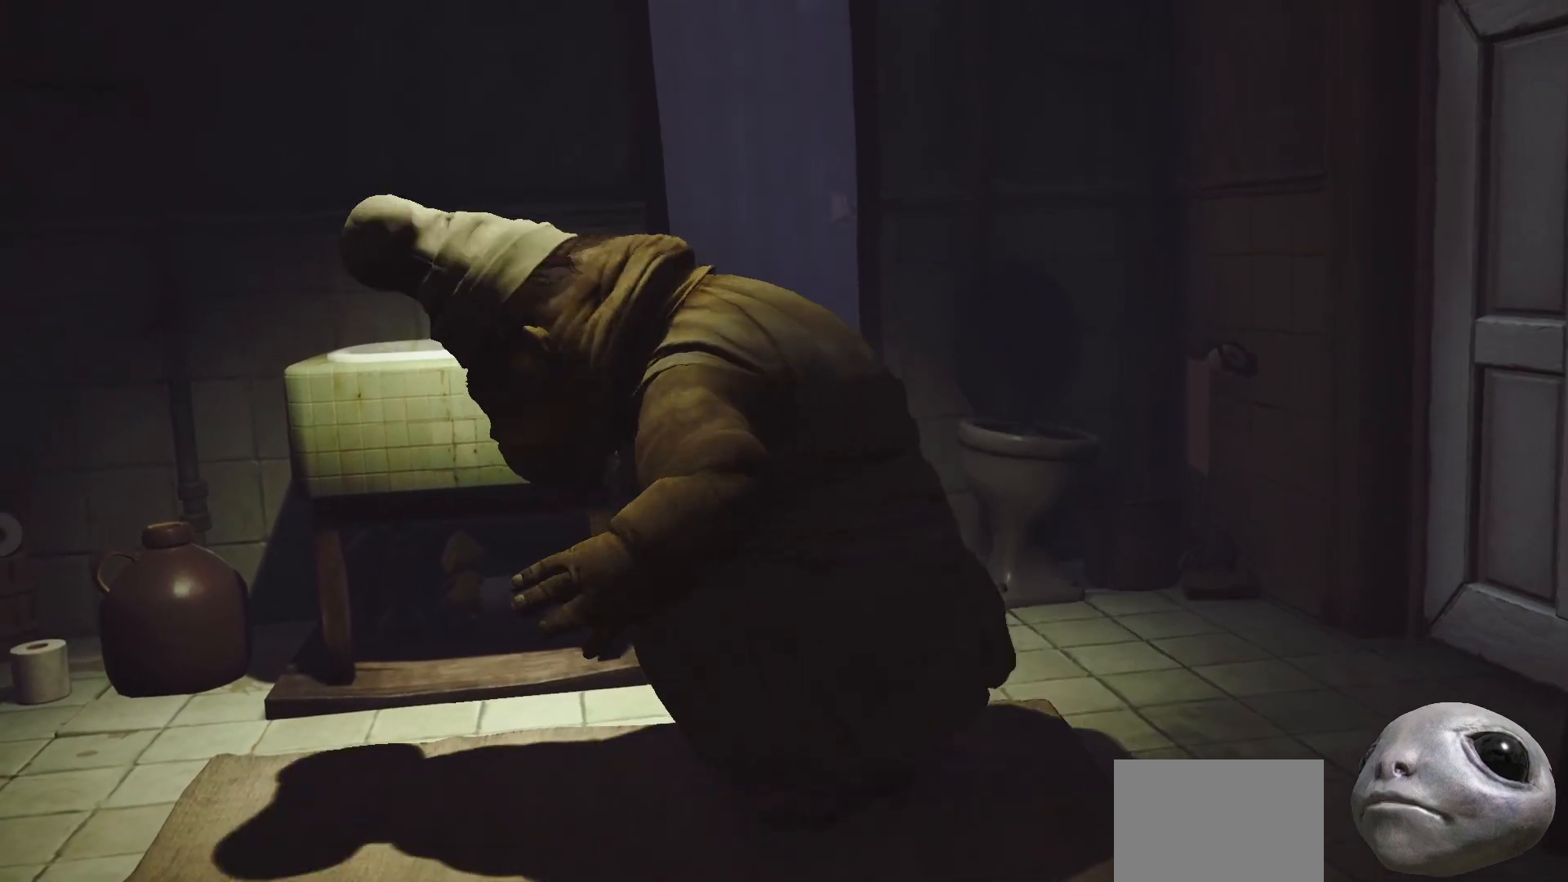
{"buttons": ["L2"], "left_stick": "center", "right_stick": "center", "events": []}
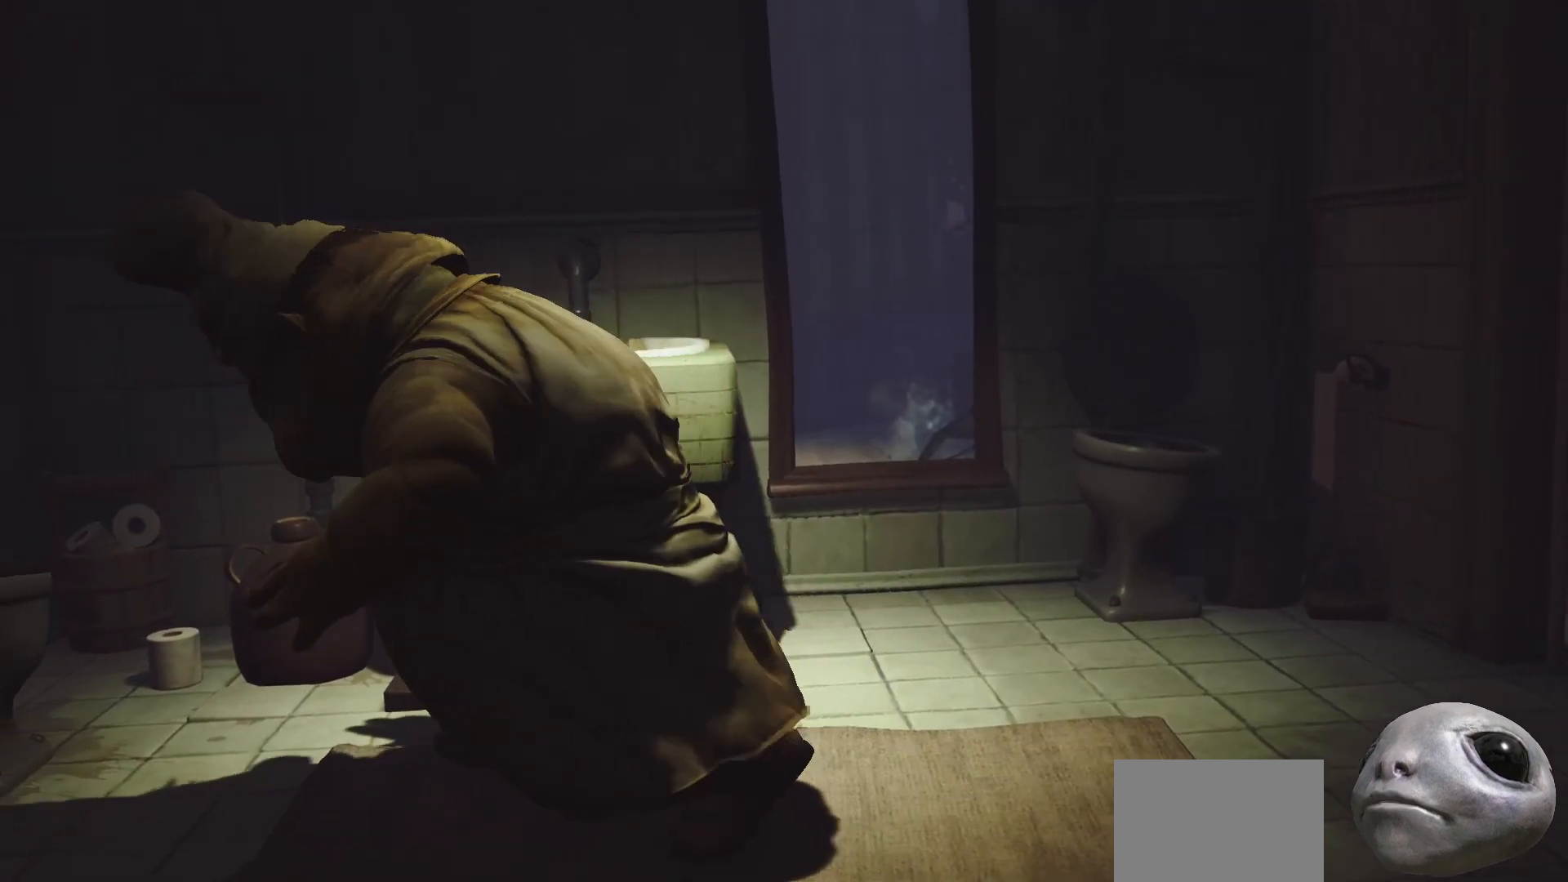
{"buttons": ["L2"], "left_stick": "center", "right_stick": "center", "events": []}
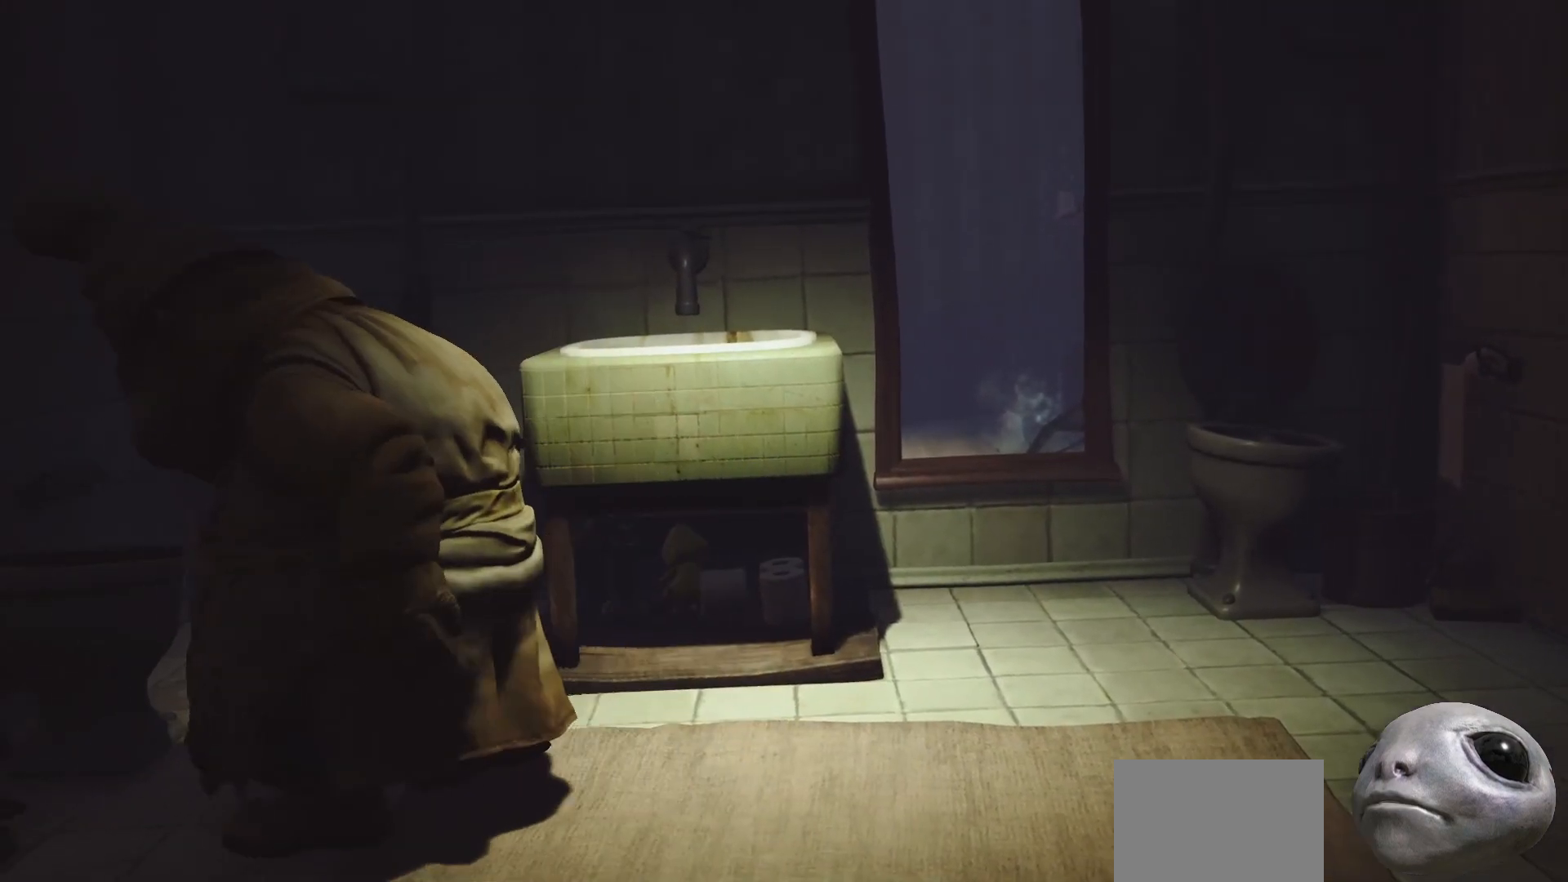
{"buttons": ["L2"], "left_stick": "center", "right_stick": "center", "events": []}